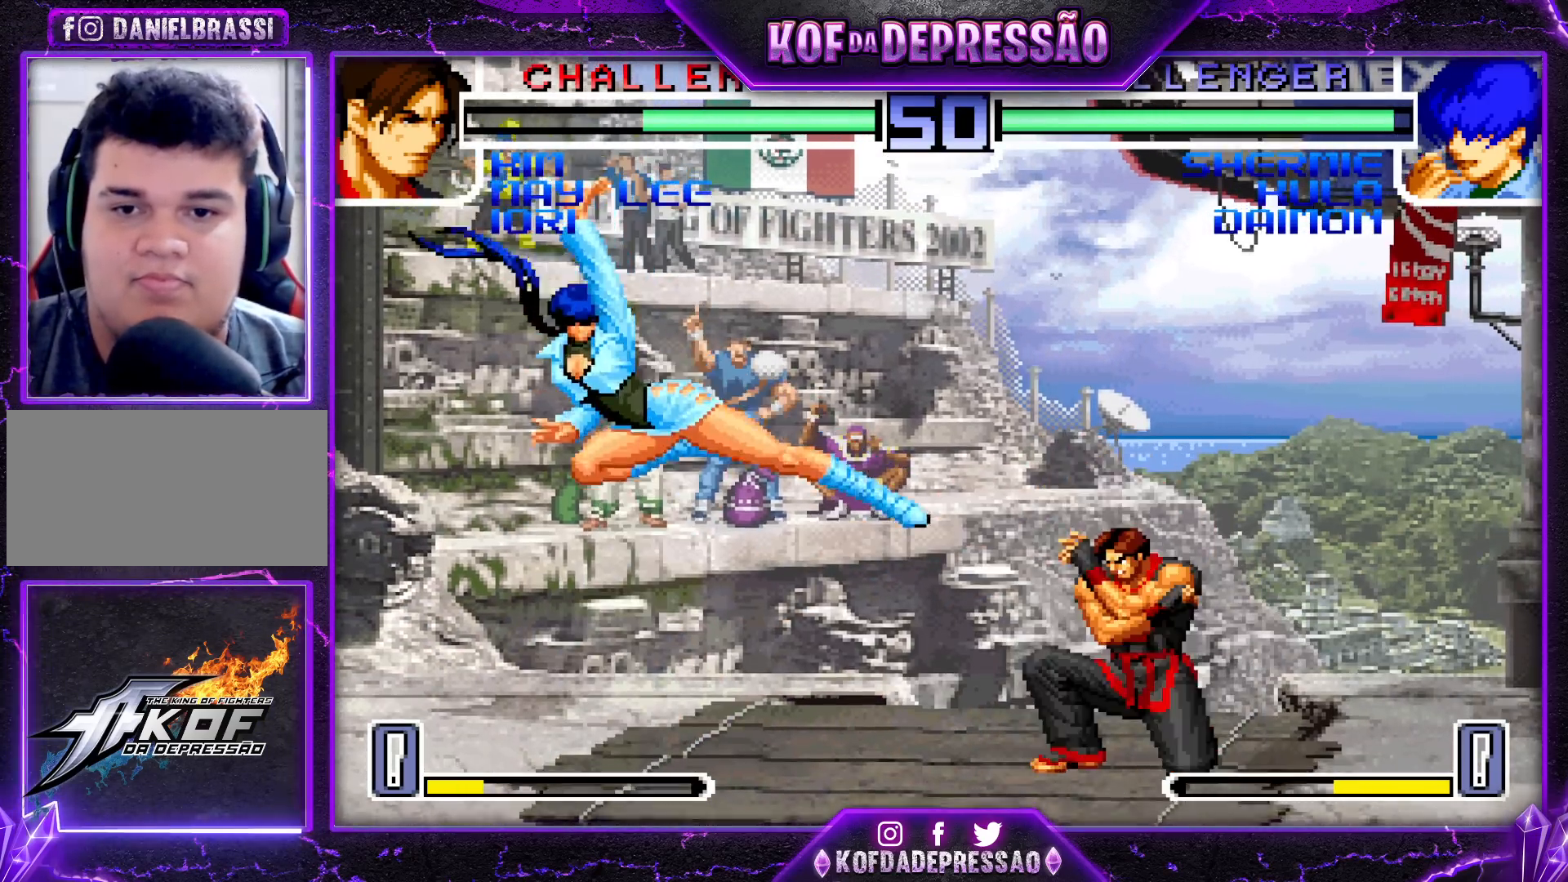
Gameplay with a controller (arcade stick); each line is a JSON object with the inputs held at the frame after it. "events" lists button and stick changes between this image and that frame as [ms after this image, input, new state], when the widget could be followed in between. Not read: L3 R3.
{"buttons": [], "left_stick": "up-right", "events": [[350, "left_stick", "center"], [433, "left_stick", "down-right"], [500, "left_stick", "up-right"]]}
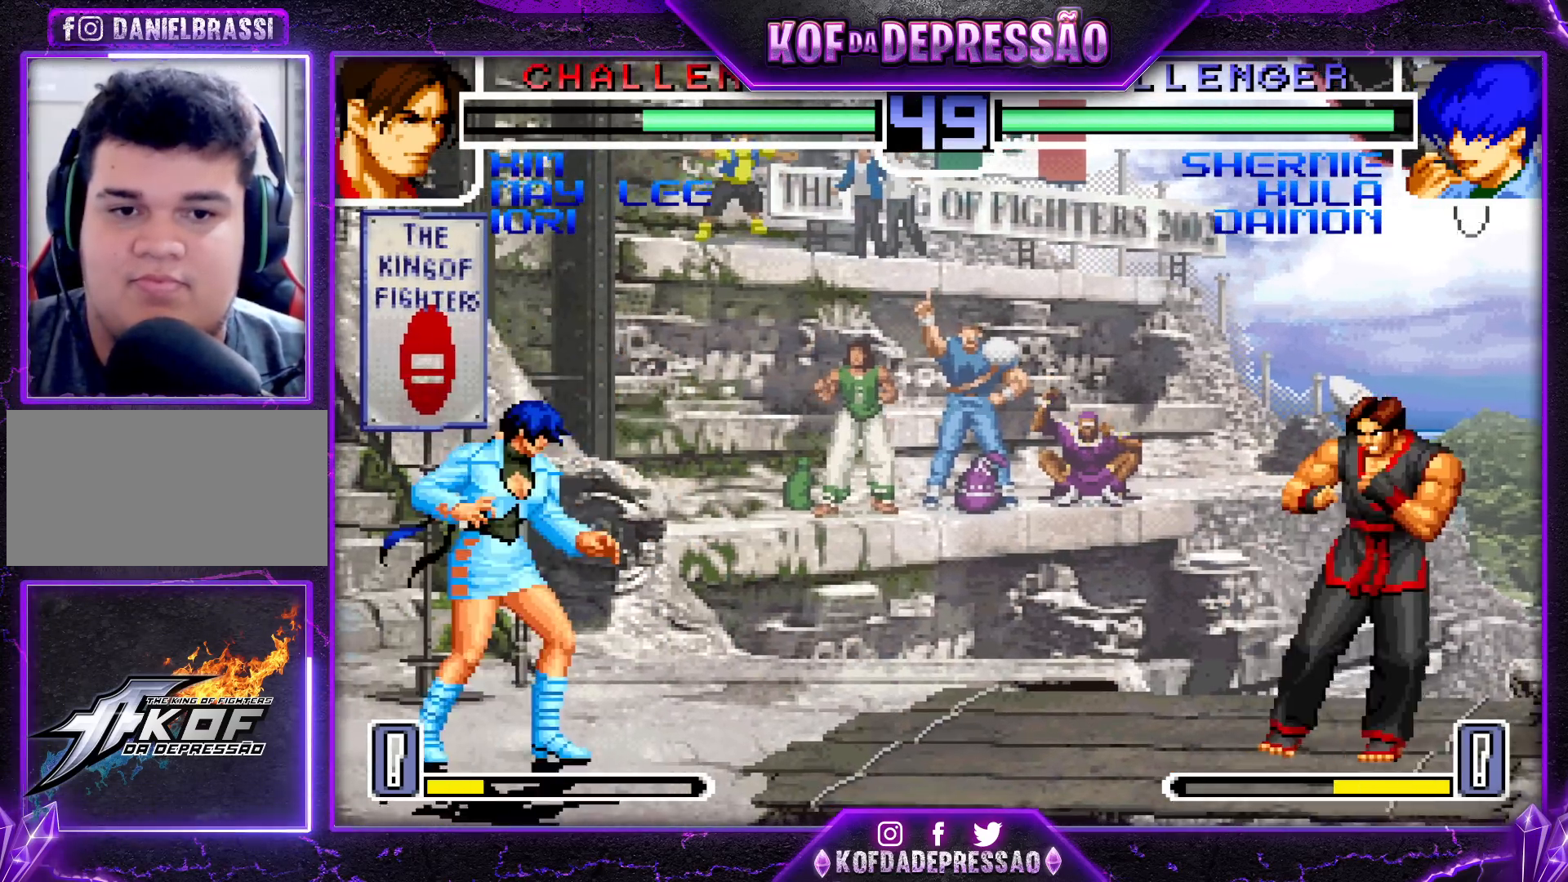
{"buttons": [], "left_stick": "up-left", "events": [[67, "left_stick", "center"], [183, "CROSS", "down"], [183, "R1", "down"], [233, "R1", "up"], [250, "CROSS", "up"], [333, "left_stick", "down-left"], [500, "left_stick", "up-left"]]}
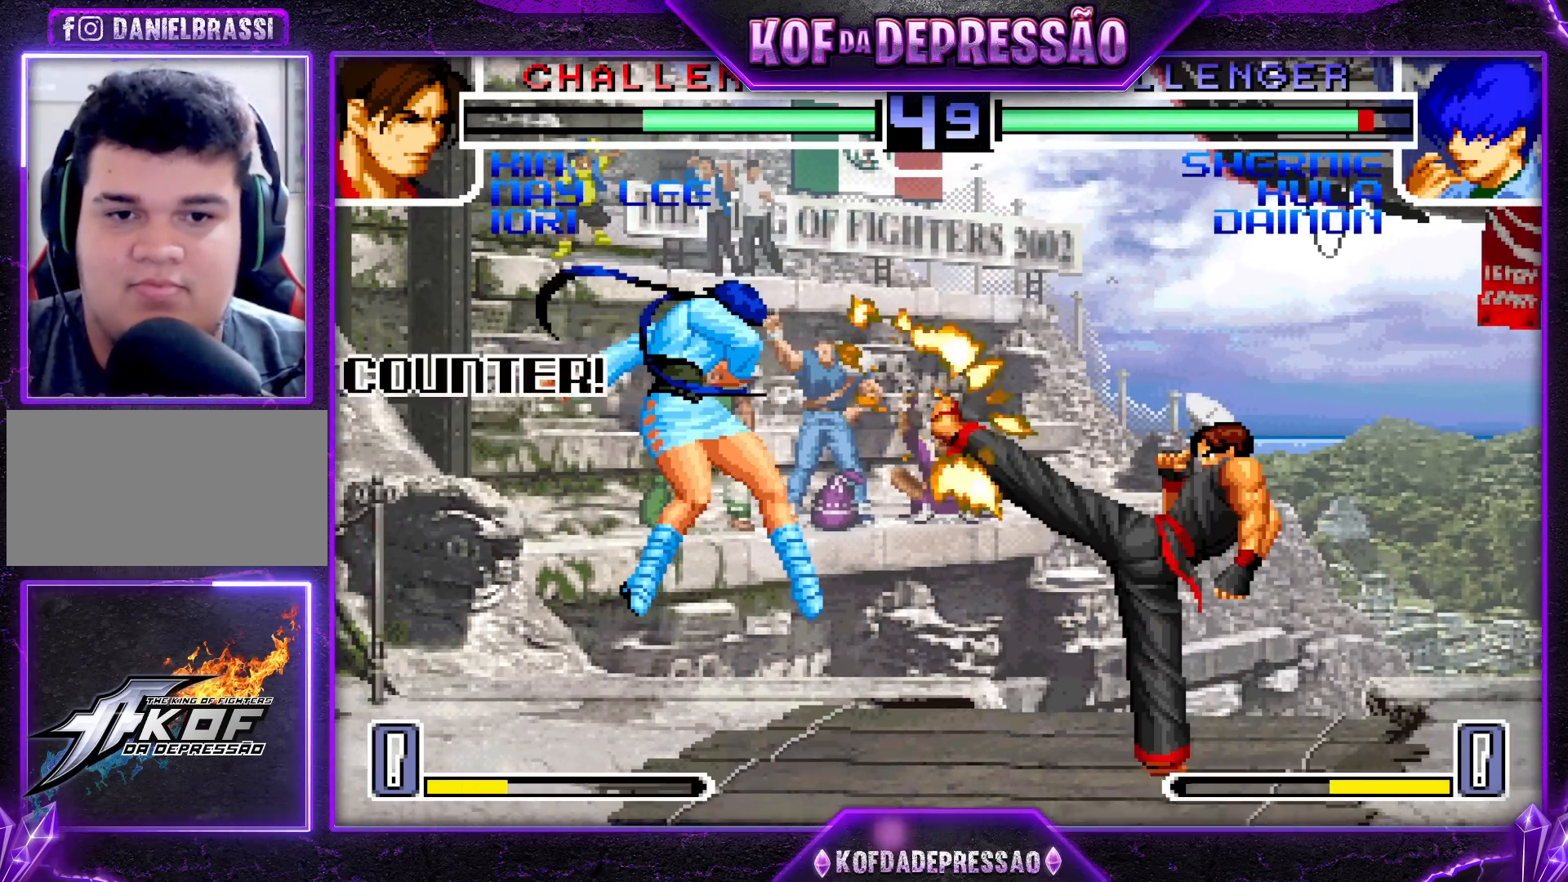
{"buttons": [], "left_stick": "left", "events": [[50, "left_stick", "up"], [83, "CROSS", "down"], [167, "CROSS", "up"], [267, "left_stick", "center"], [417, "left_stick", "left"]]}
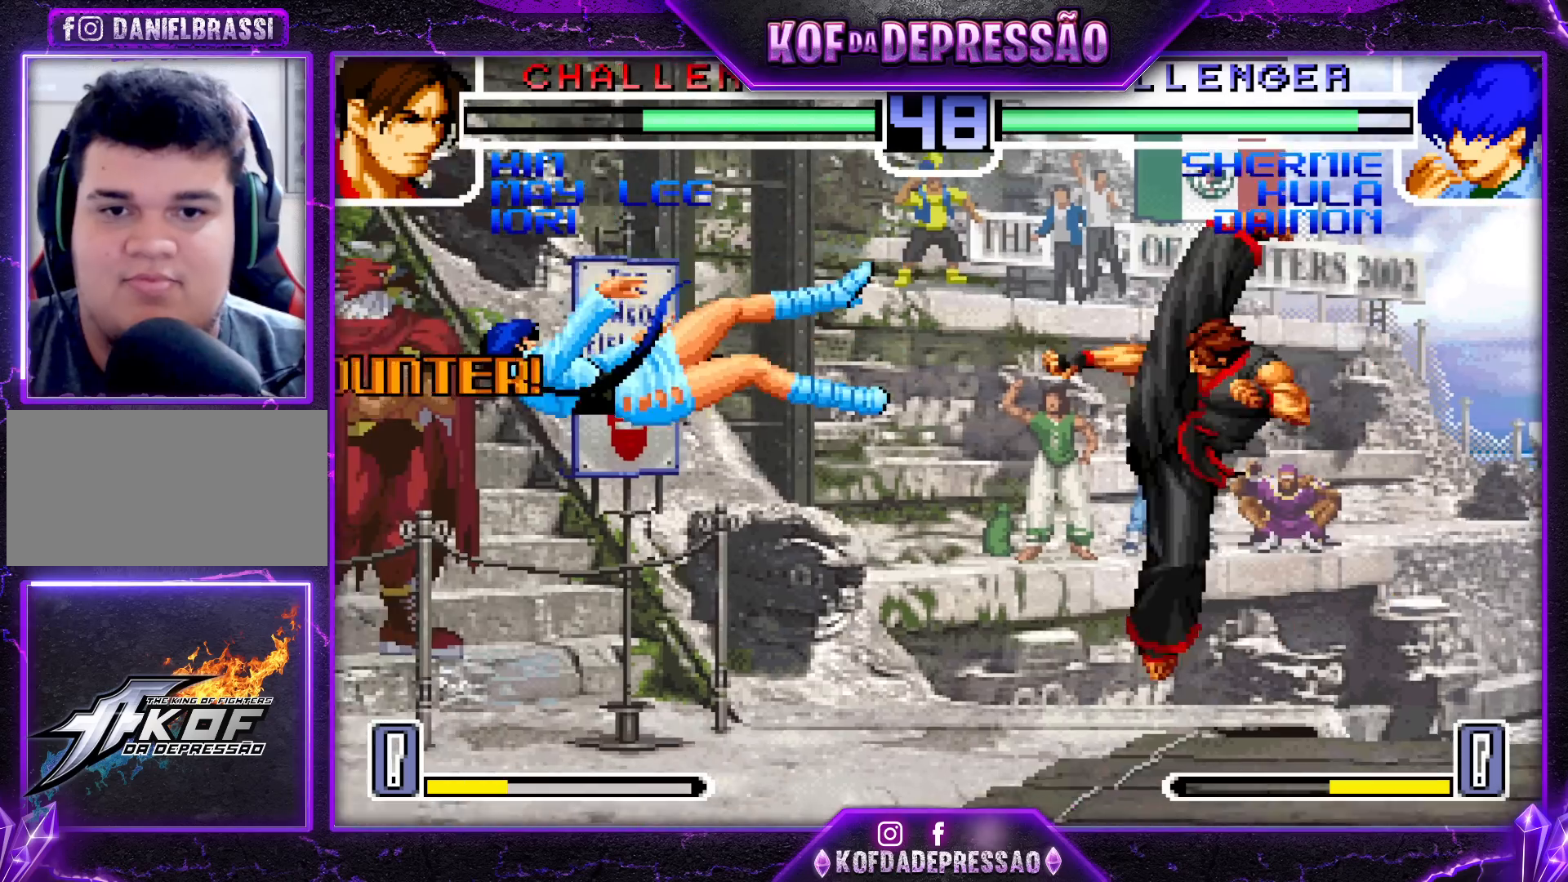
{"buttons": [], "left_stick": "center", "events": [[83, "SQUARE", "down"], [83, "TRIANGLE", "down"], [117, "SQUARE", "up"], [117, "TRIANGLE", "up"], [167, "SQUARE", "down"], [167, "TRIANGLE", "down"], [250, "SQUARE", "up"], [250, "TRIANGLE", "up"], [300, "left_stick", "center"]]}
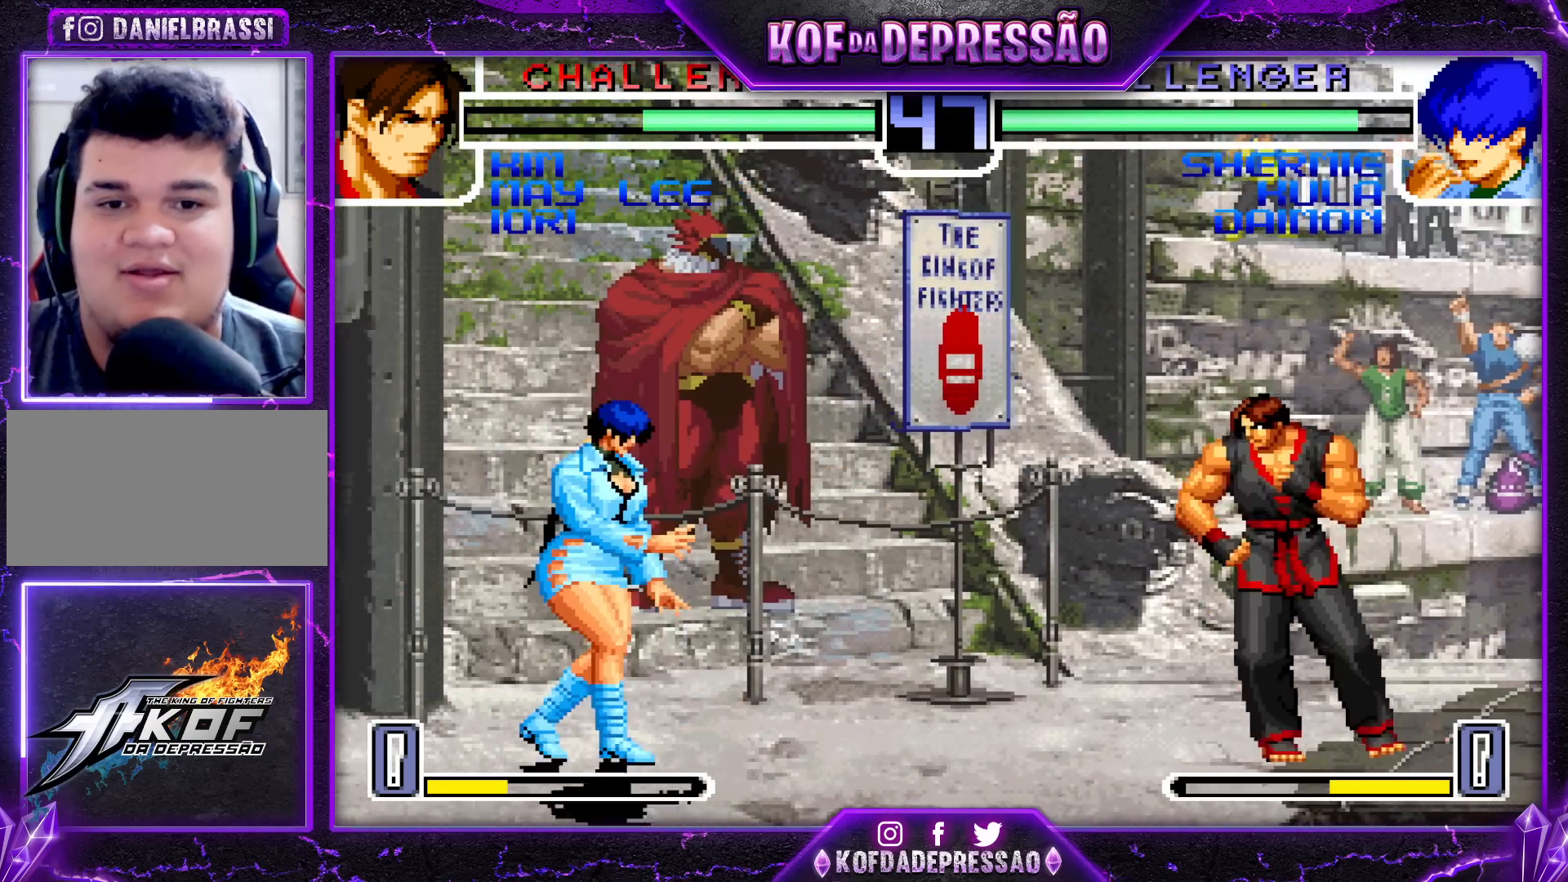
{"buttons": [], "left_stick": "center", "events": [[33, "CROSS", "down"], [33, "R1", "down"], [117, "left_stick", "right"], [133, "CROSS", "up"], [150, "R1", "up"], [217, "left_stick", "down"], [350, "left_stick", "right"], [367, "TRIANGLE", "down"], [400, "left_stick", "center"], [433, "TRIANGLE", "up"]]}
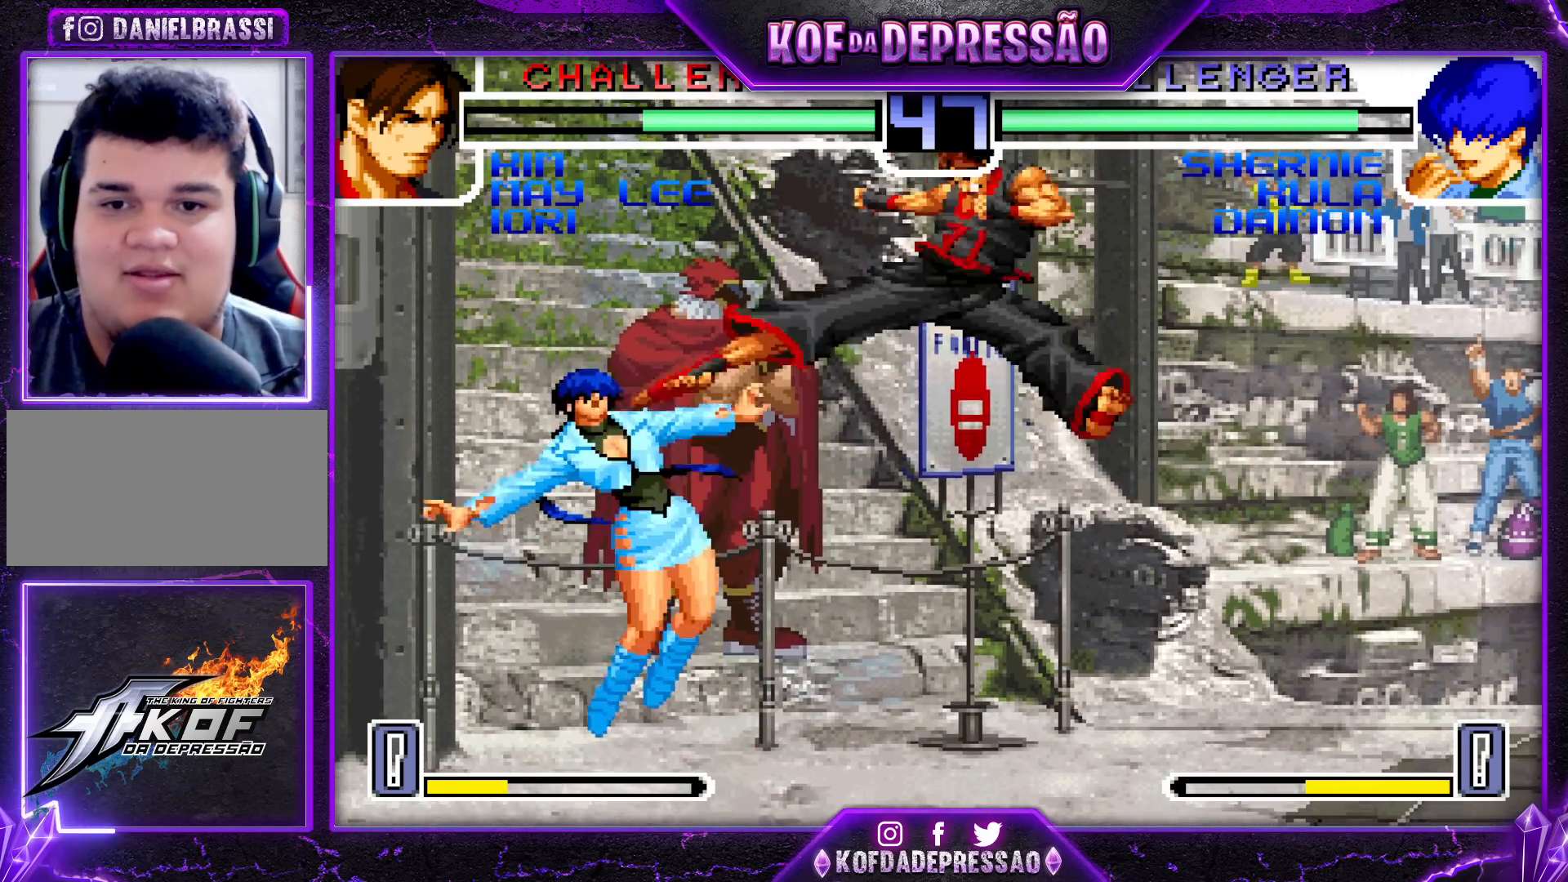
{"buttons": [], "left_stick": "center", "events": [[150, "left_stick", "left"], [500, "left_stick", "center"]]}
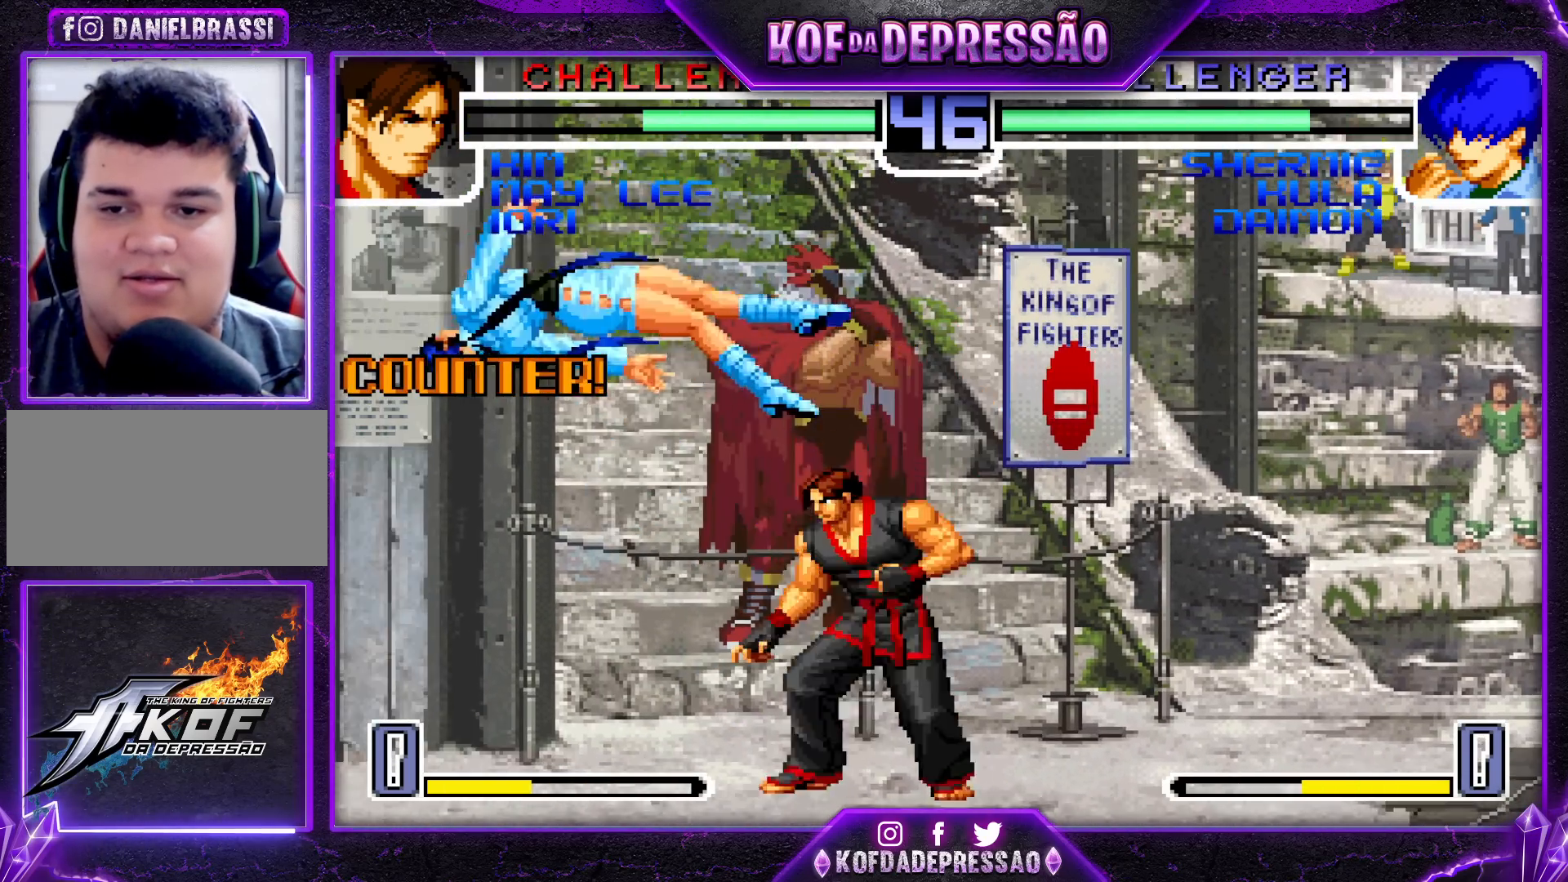
{"buttons": ["R1"], "left_stick": "left", "events": [[167, "left_stick", "left"], [217, "left_stick", "down-left"], [317, "left_stick", "left"], [483, "R1", "down"]]}
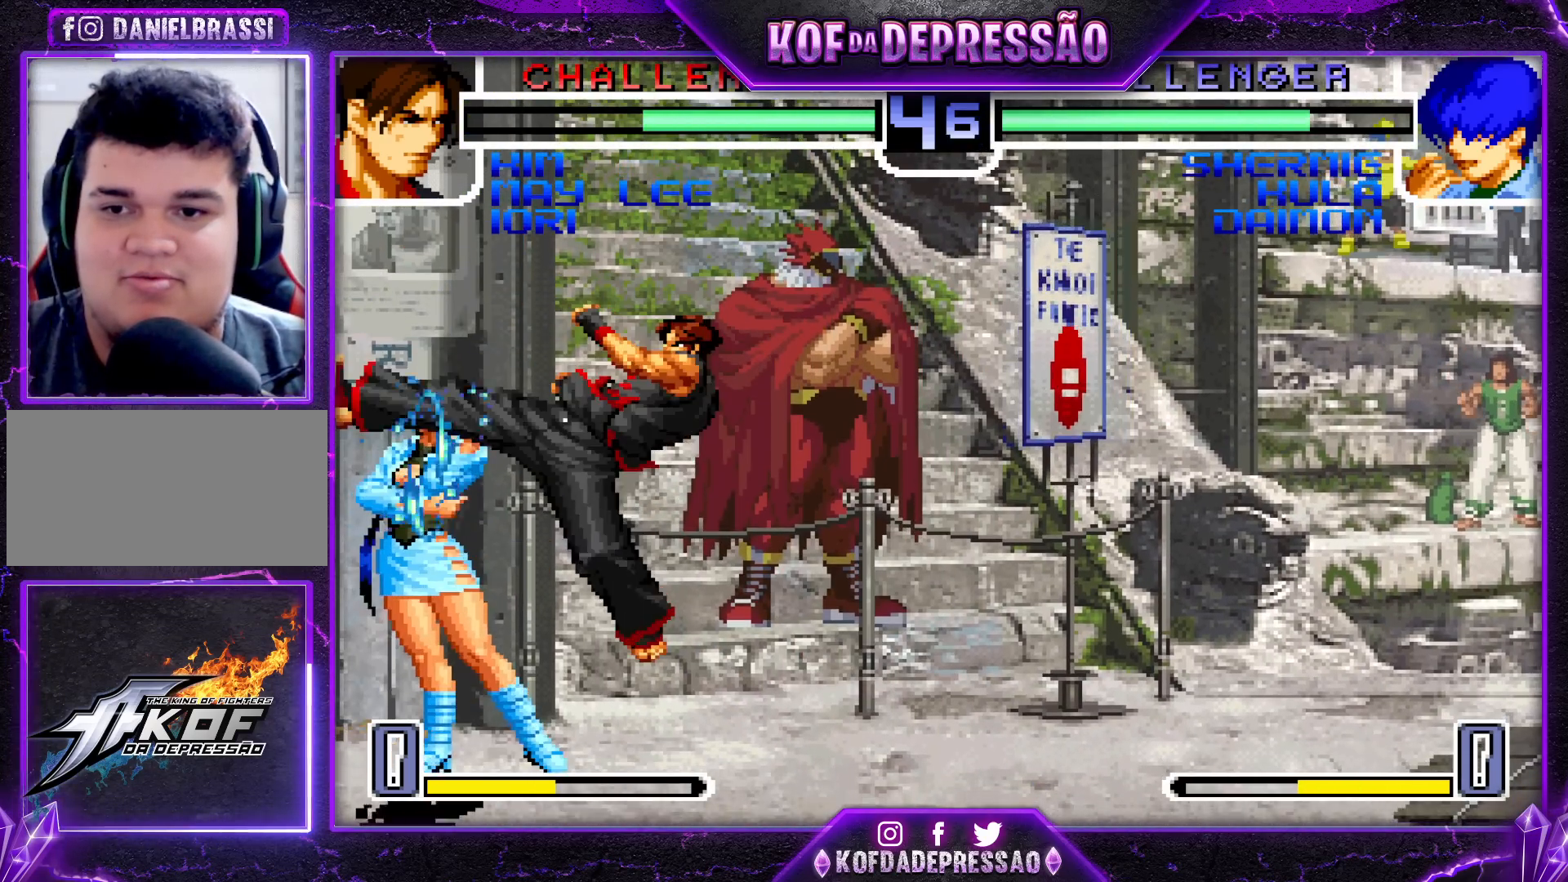
{"buttons": [], "left_stick": "down-left", "events": [[117, "R1", "up"], [150, "left_stick", "down"], [217, "left_stick", "right"], [233, "R1", "down"], [317, "left_stick", "center"], [433, "R1", "up"], [433, "left_stick", "down-left"]]}
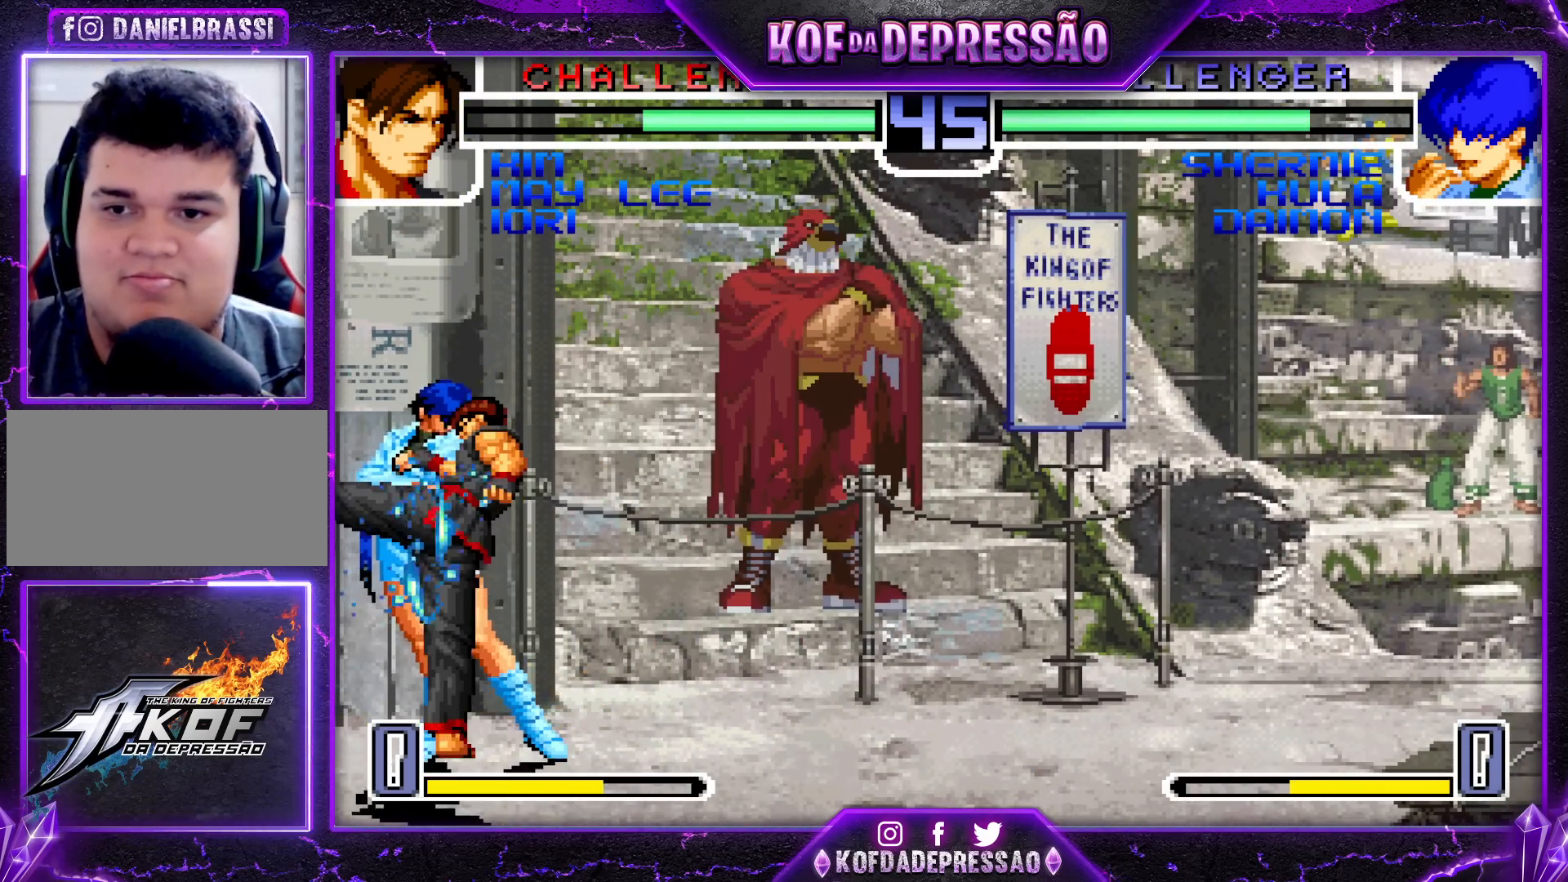
{"buttons": [], "left_stick": "down-left", "events": []}
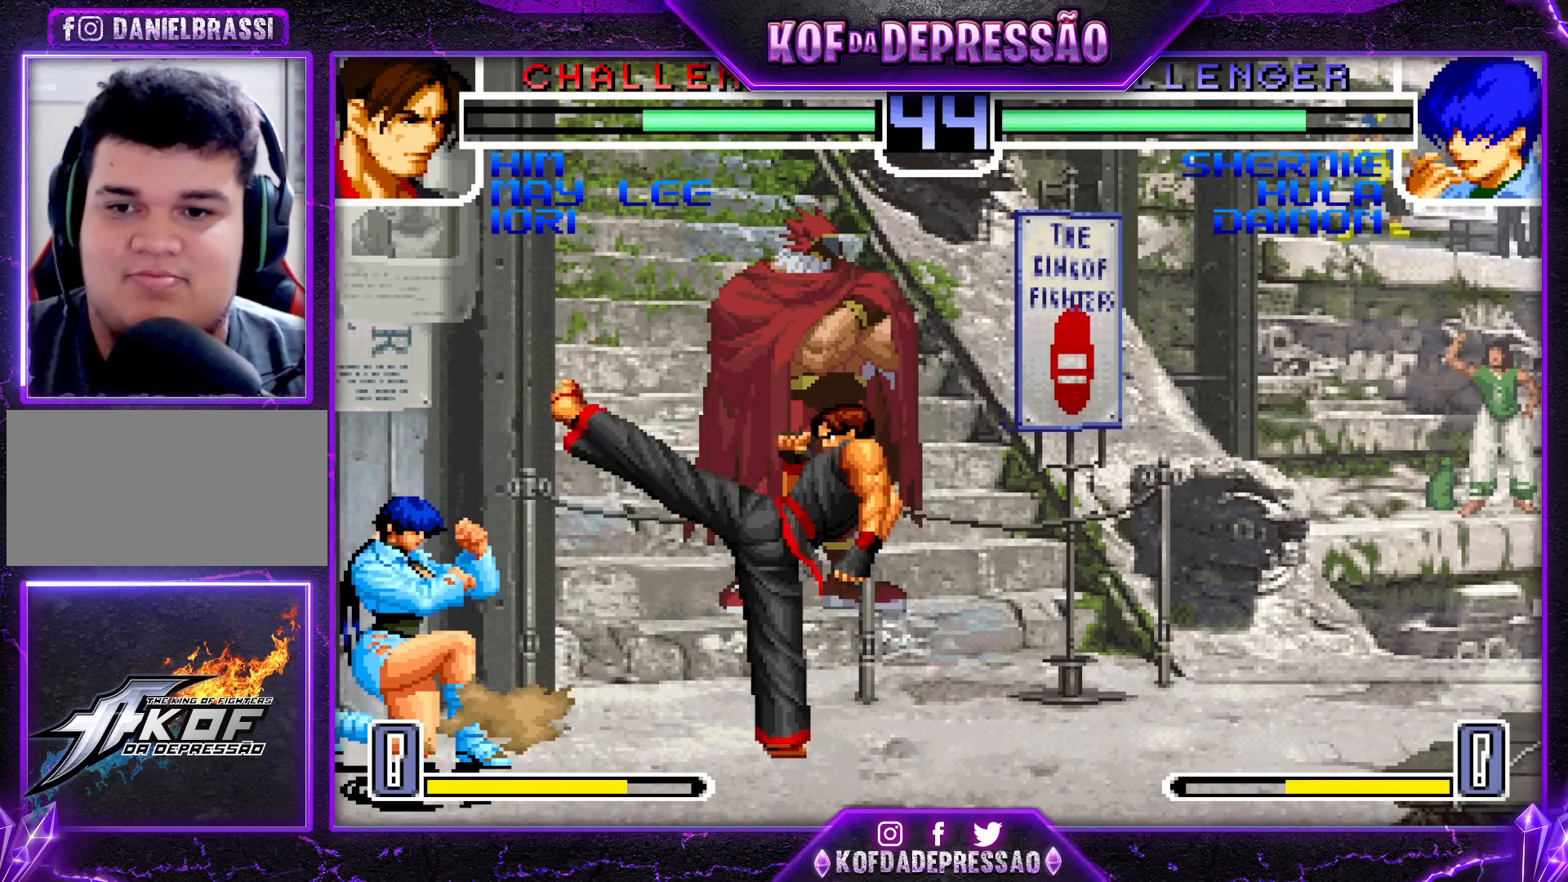
{"buttons": [], "left_stick": "center", "events": [[150, "left_stick", "left"], [300, "left_stick", "center"], [350, "left_stick", "right"], [467, "left_stick", "center"]]}
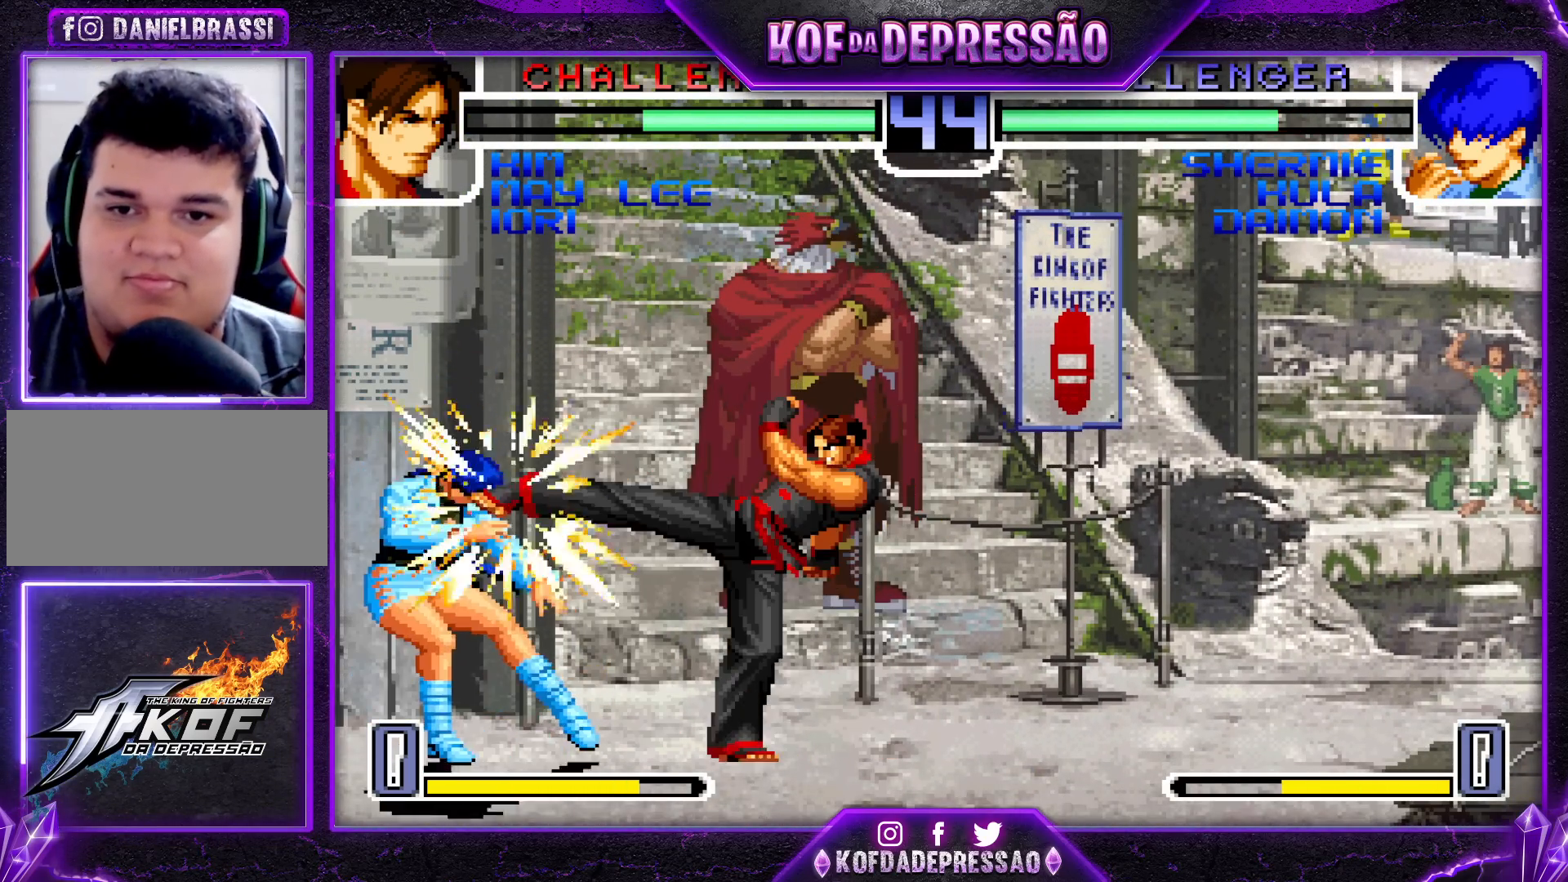
{"buttons": ["CROSS"], "left_stick": "center", "events": [[333, "left_stick", "right"], [433, "left_stick", "center"], [500, "CROSS", "down"]]}
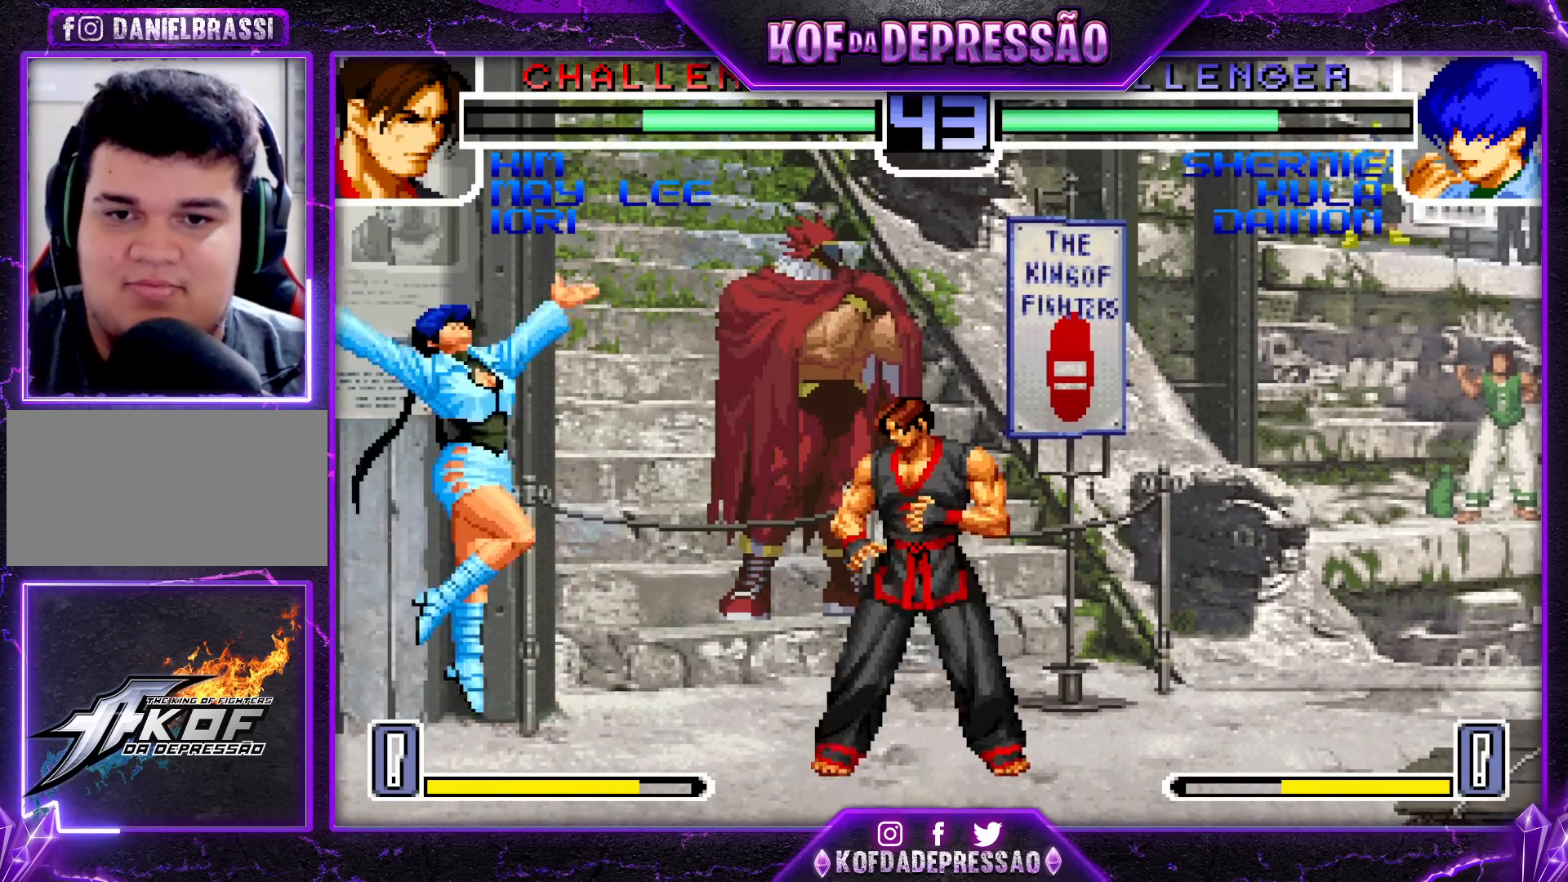
{"buttons": [], "left_stick": "down-left", "events": [[67, "CROSS", "up"], [133, "left_stick", "down-left"]]}
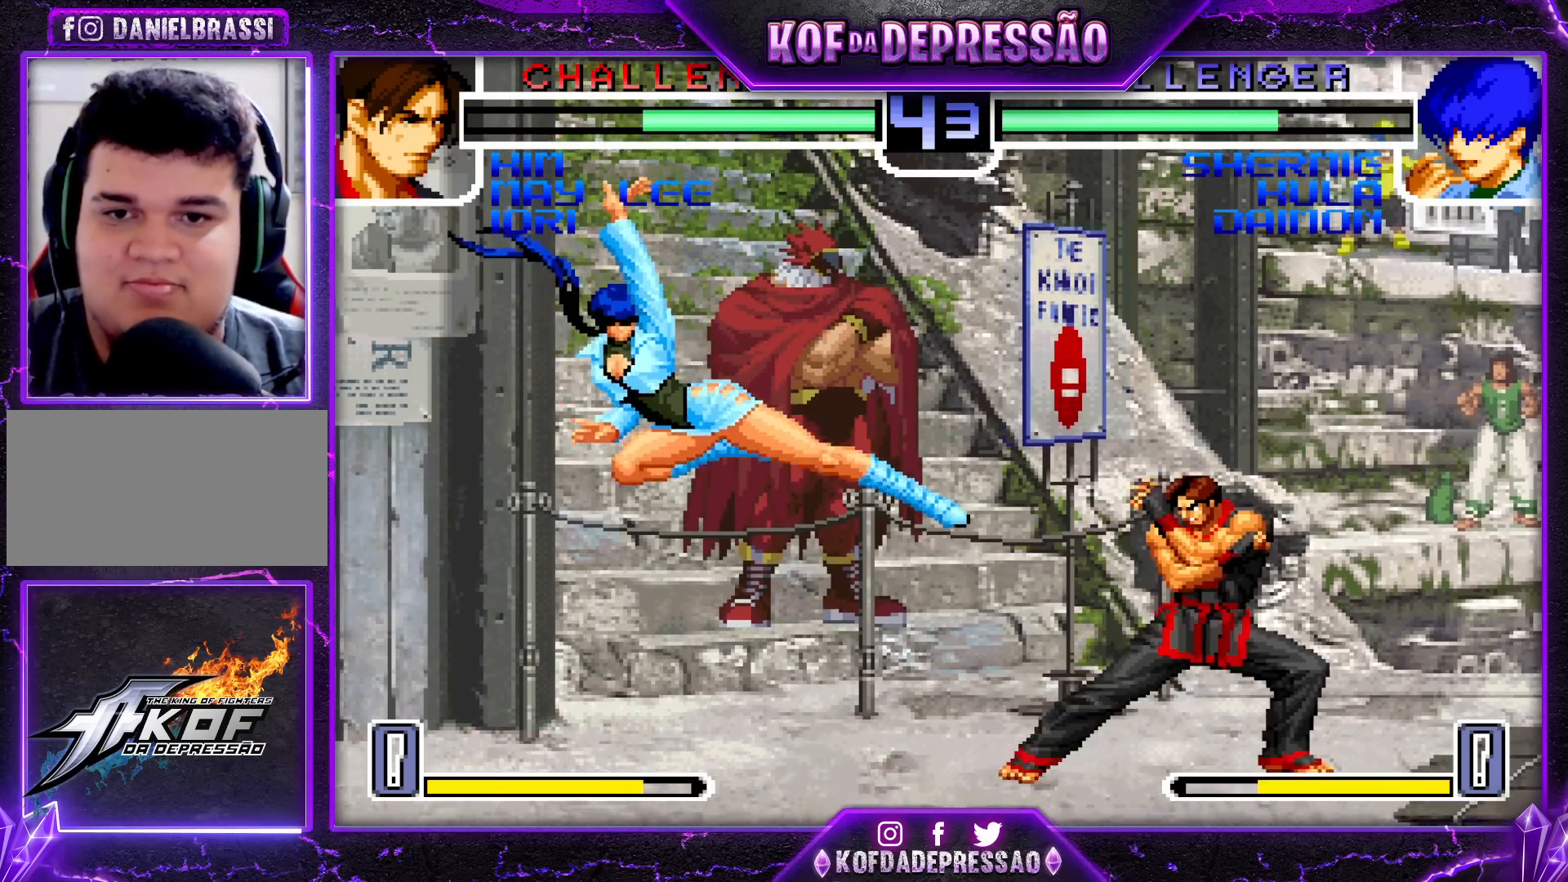
{"buttons": ["CROSS"], "left_stick": "center", "events": [[83, "left_stick", "up"], [367, "left_stick", "center"], [433, "CROSS", "down"], [433, "R1", "down"], [467, "R1", "up"]]}
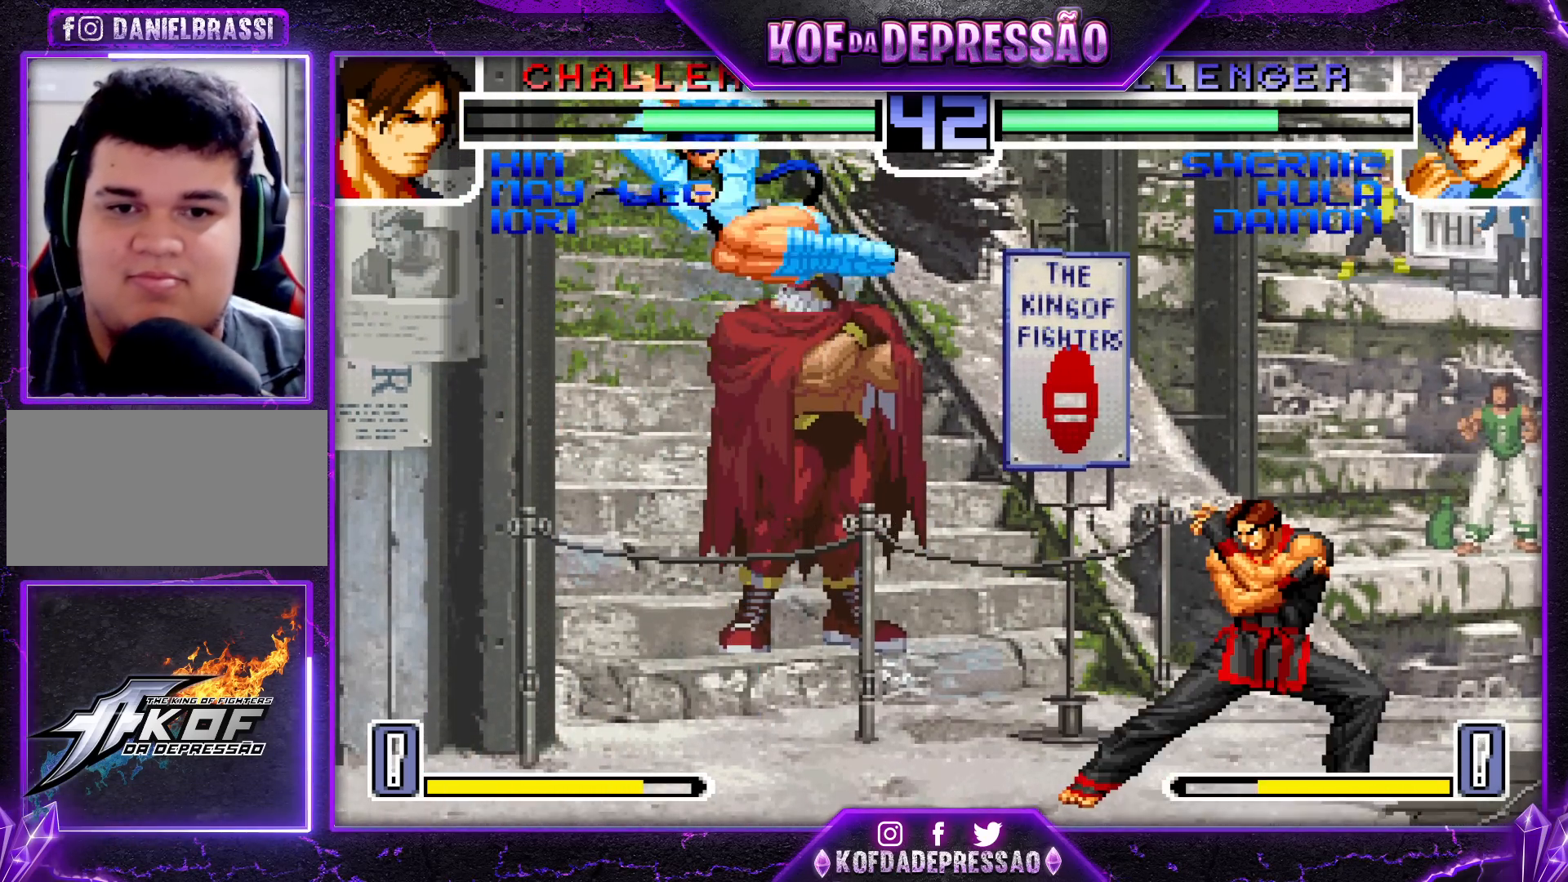
{"buttons": [], "left_stick": "left", "events": [[50, "CROSS", "up"], [167, "left_stick", "left"], [233, "SQUARE", "down"], [233, "TRIANGLE", "down"], [283, "SQUARE", "up"], [283, "TRIANGLE", "up"]]}
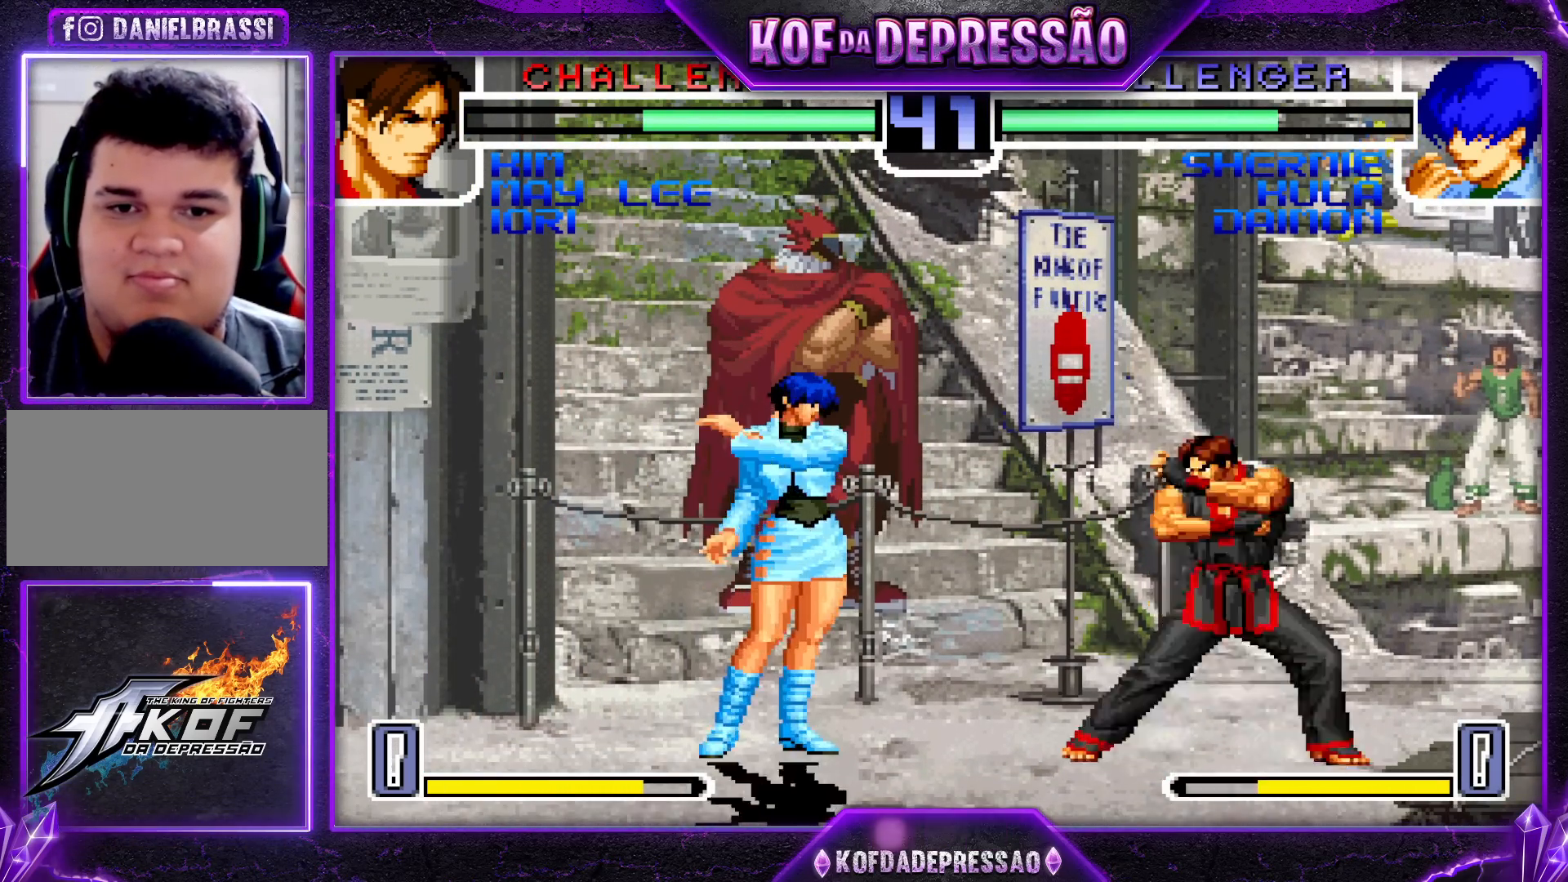
{"buttons": [], "left_stick": "left", "events": []}
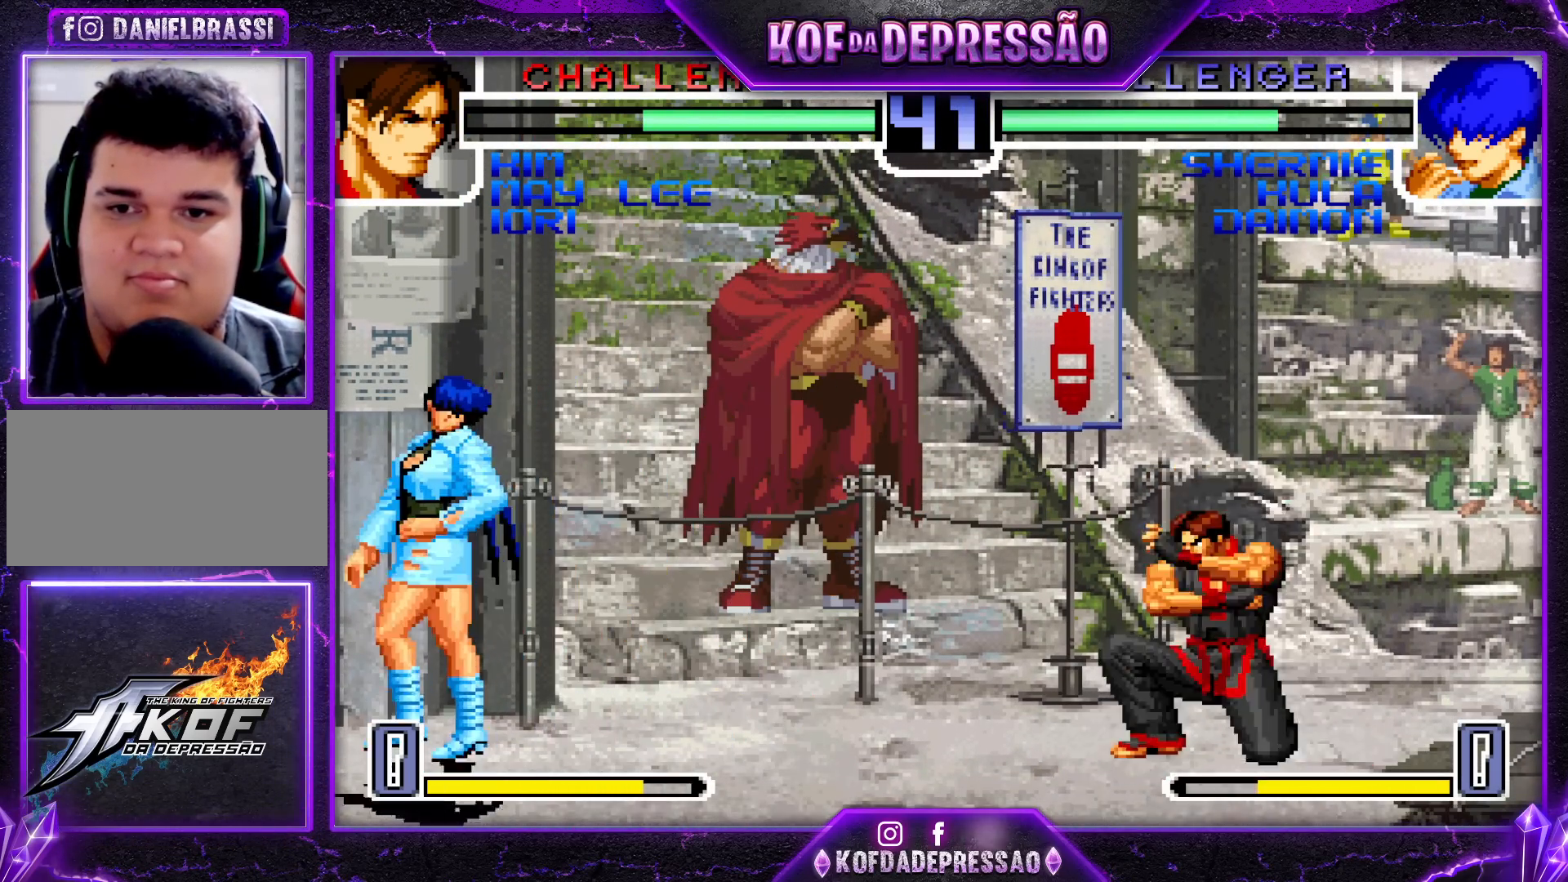
{"buttons": [], "left_stick": "center", "events": [[83, "left_stick", "down-right"], [150, "left_stick", "up-right"], [300, "left_stick", "center"]]}
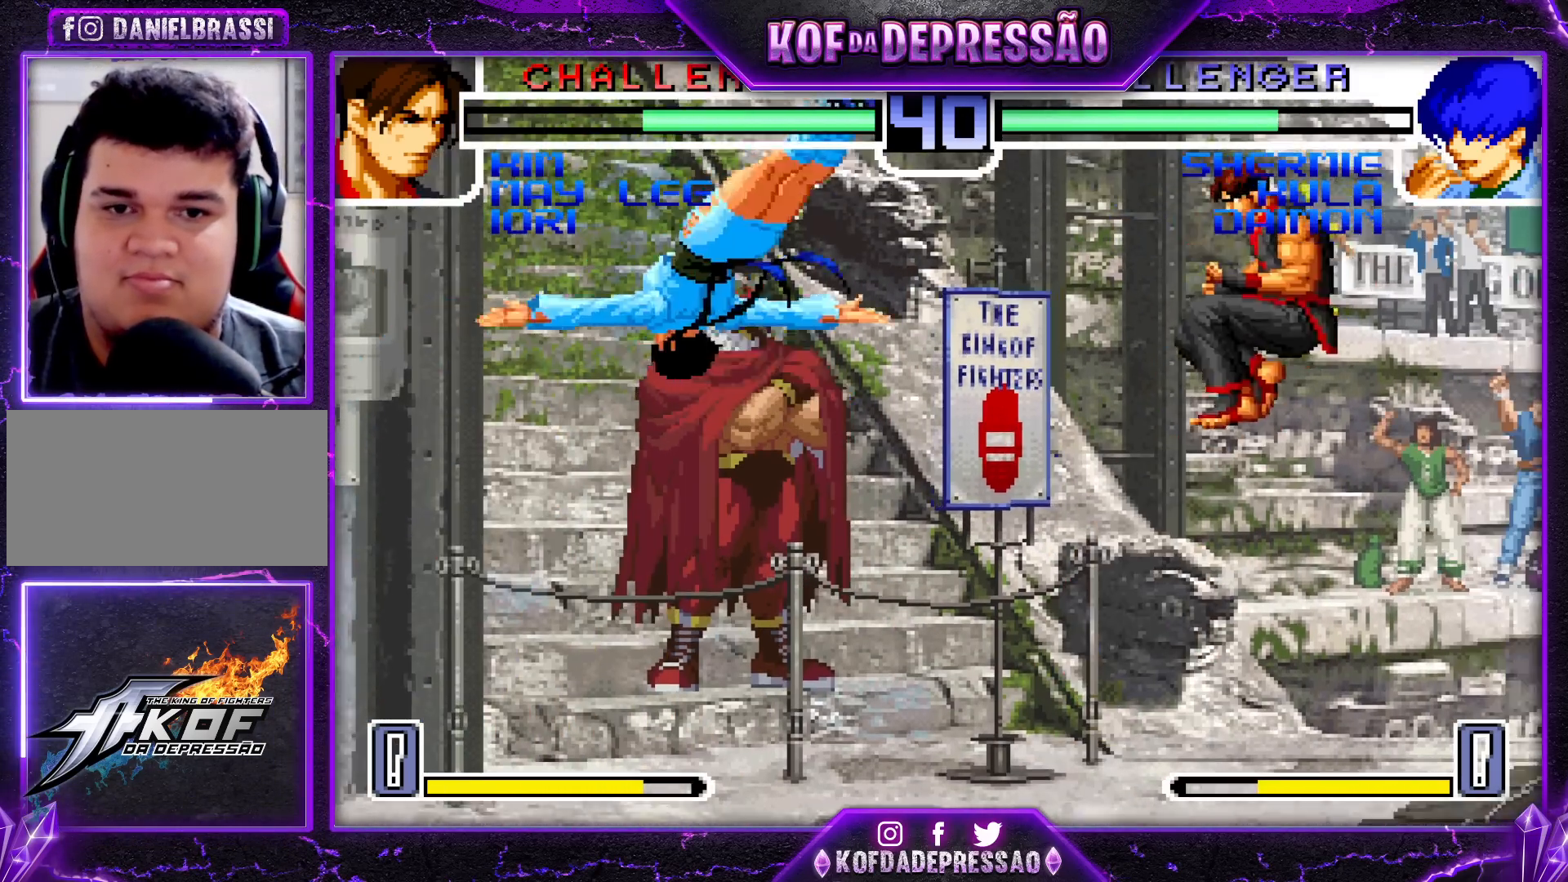
{"buttons": [], "left_stick": "left", "events": [[33, "CROSS", "down"], [183, "CROSS", "up"], [217, "left_stick", "left"]]}
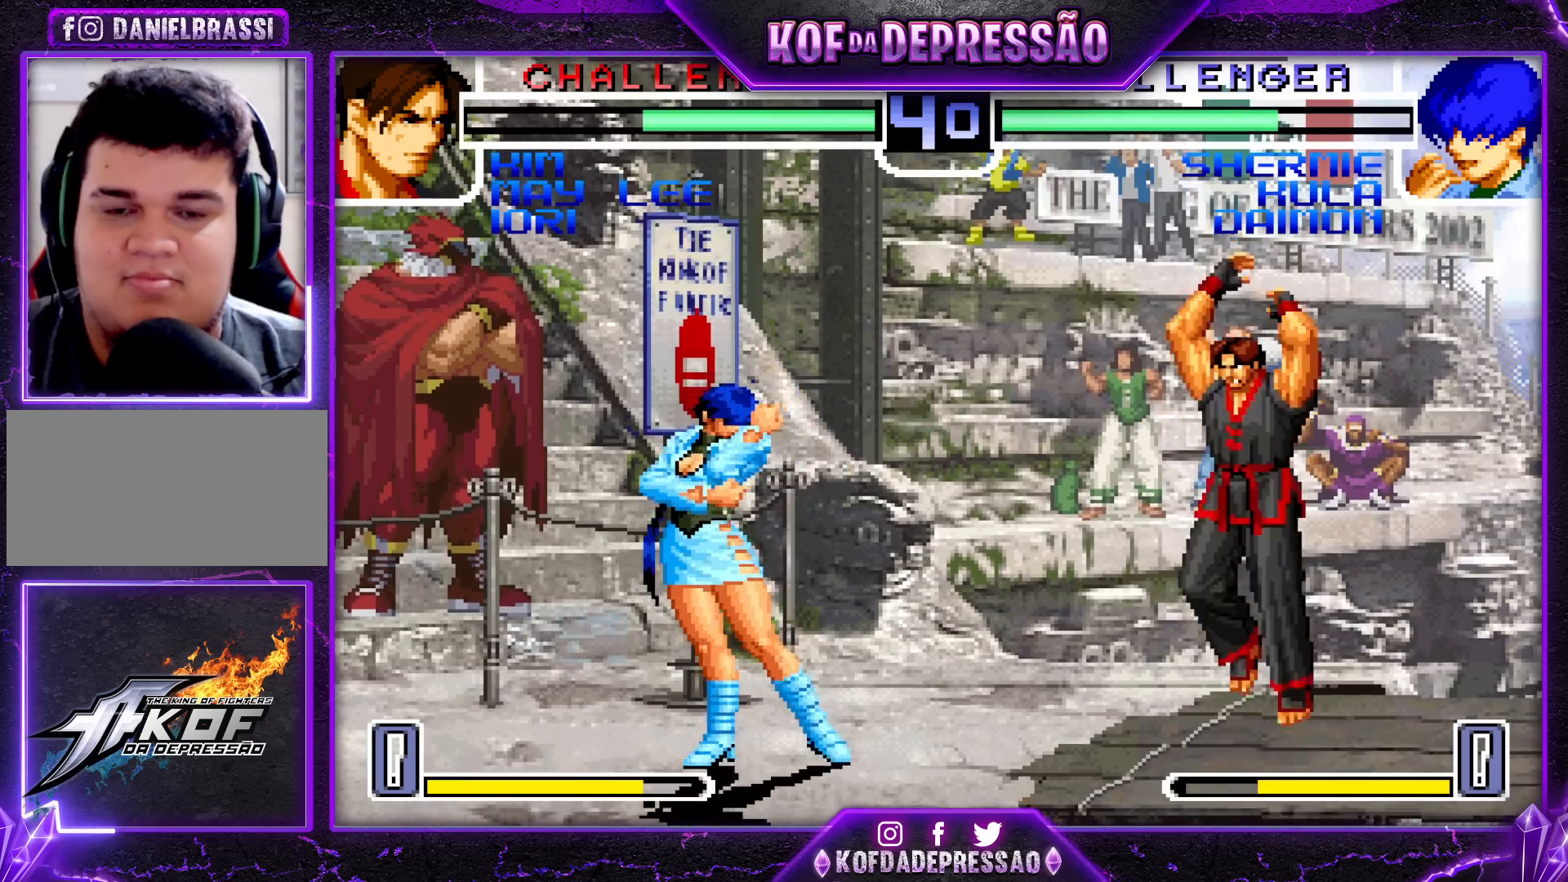
{"buttons": [], "left_stick": "right", "events": [[50, "SQUARE", "down"], [50, "TRIANGLE", "down"], [133, "SQUARE", "up"], [133, "TRIANGLE", "up"], [417, "left_stick", "center"], [467, "left_stick", "right"]]}
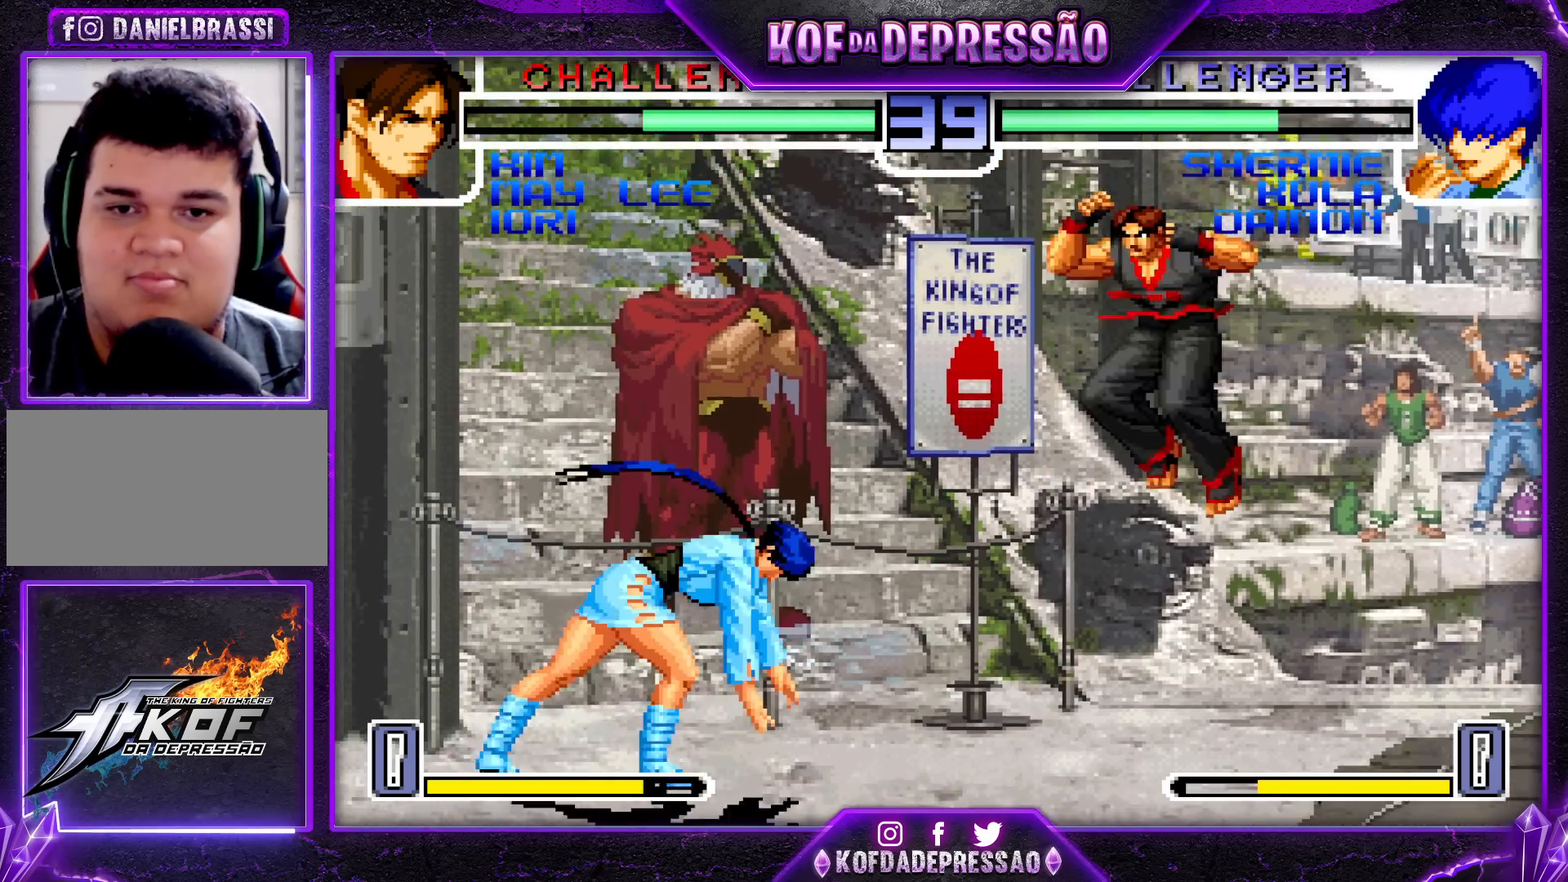
{"buttons": [], "left_stick": "left", "events": [[133, "left_stick", "left"], [167, "SQUARE", "down"], [167, "TRIANGLE", "down"], [217, "SQUARE", "up"], [217, "TRIANGLE", "up"]]}
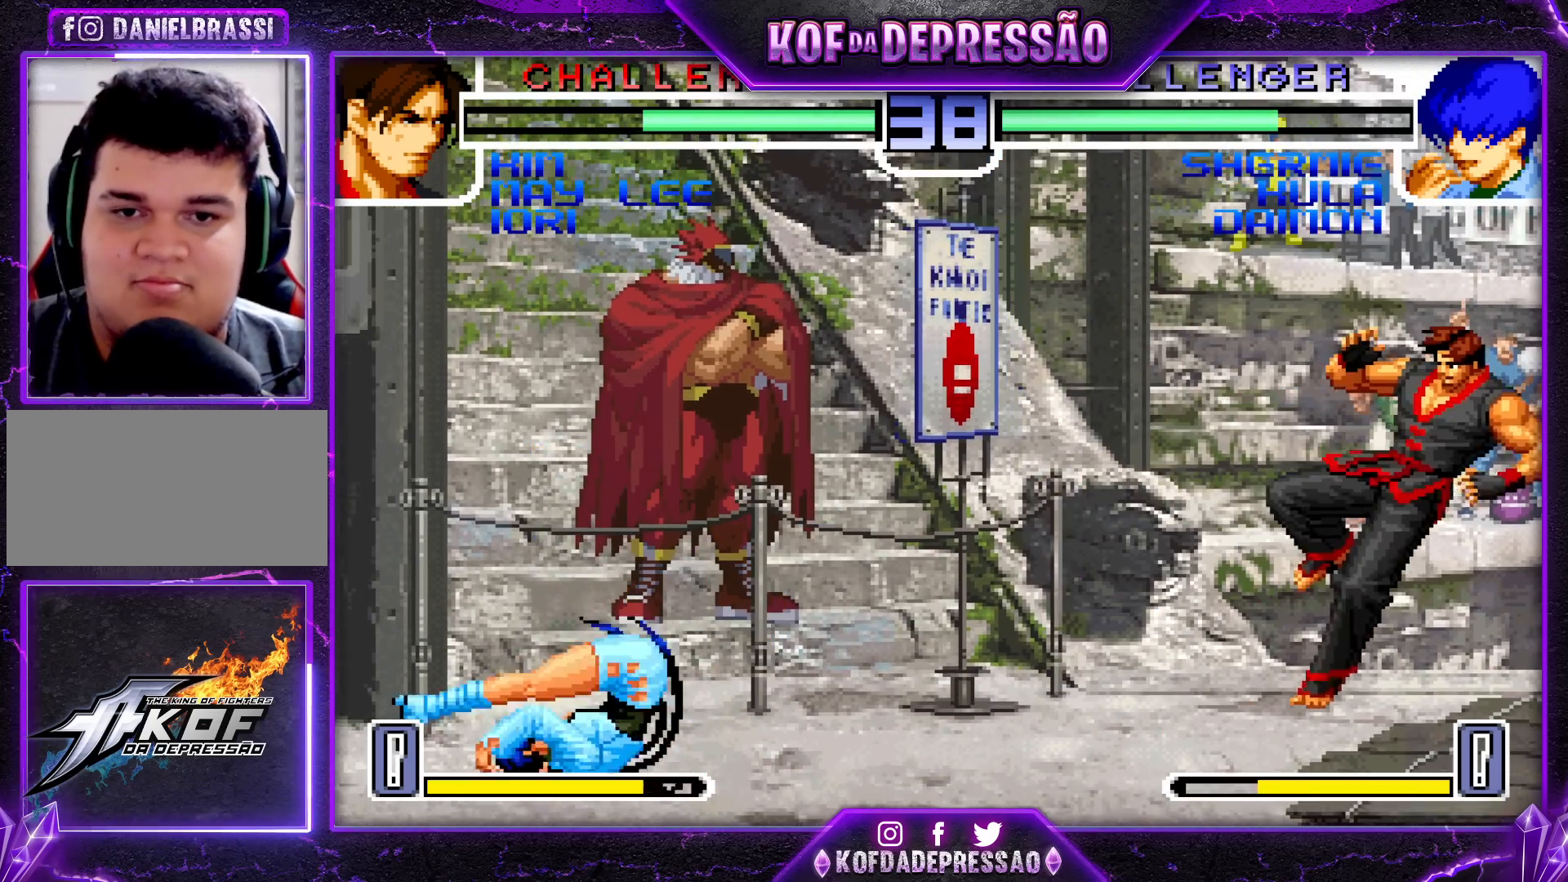
{"buttons": ["SQUARE"], "left_stick": "center", "events": [[67, "left_stick", "center"], [283, "SQUARE", "down"], [367, "SQUARE", "up"], [500, "SQUARE", "down"]]}
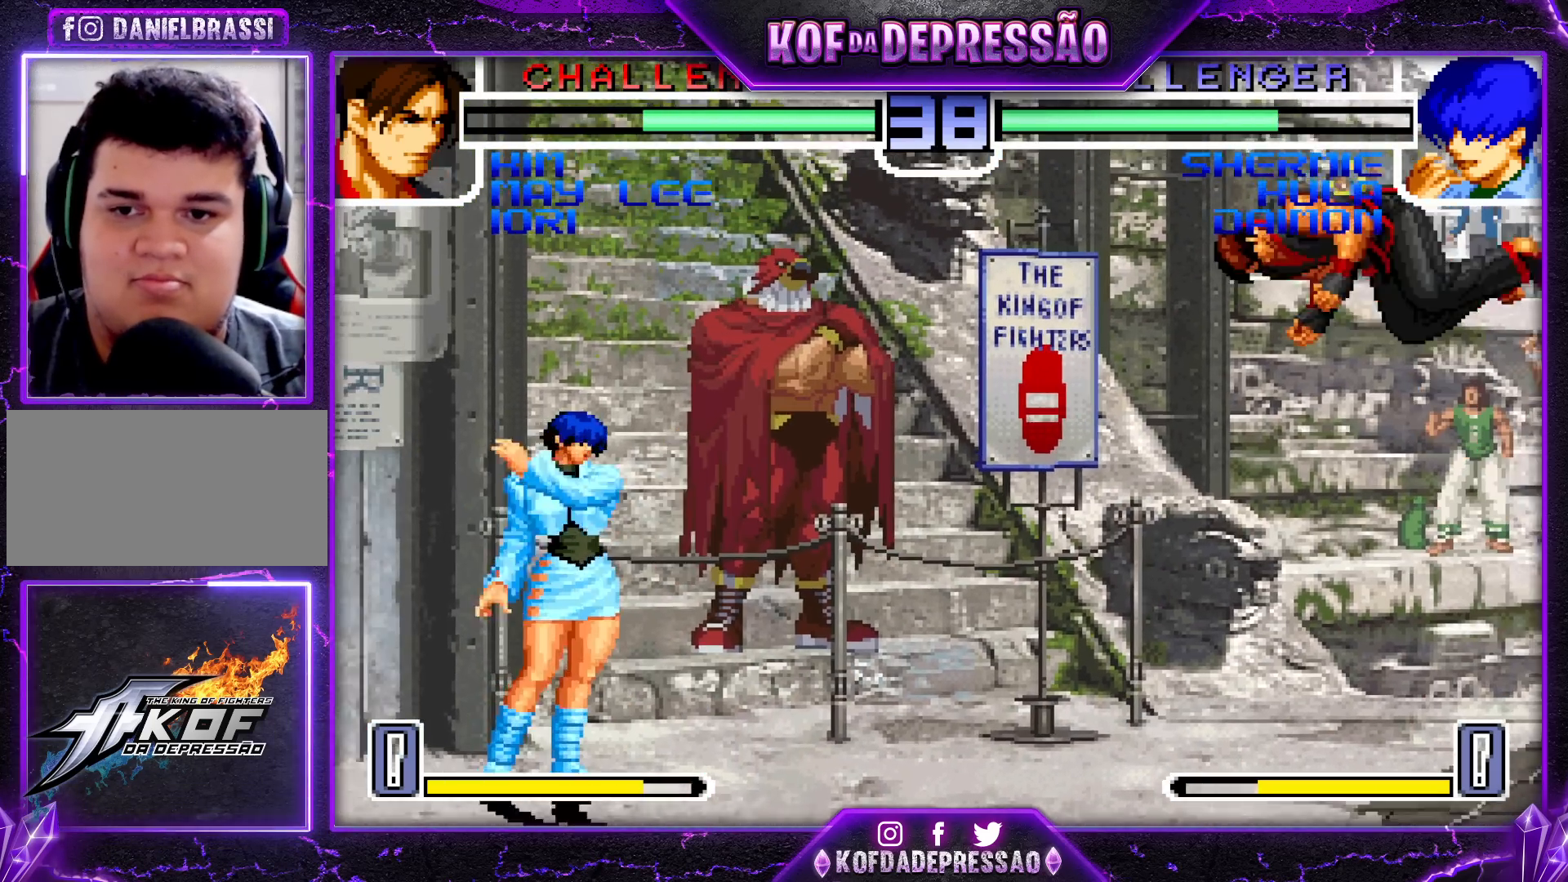
{"buttons": [], "left_stick": "up-right", "events": [[67, "SQUARE", "up"], [267, "left_stick", "up-right"]]}
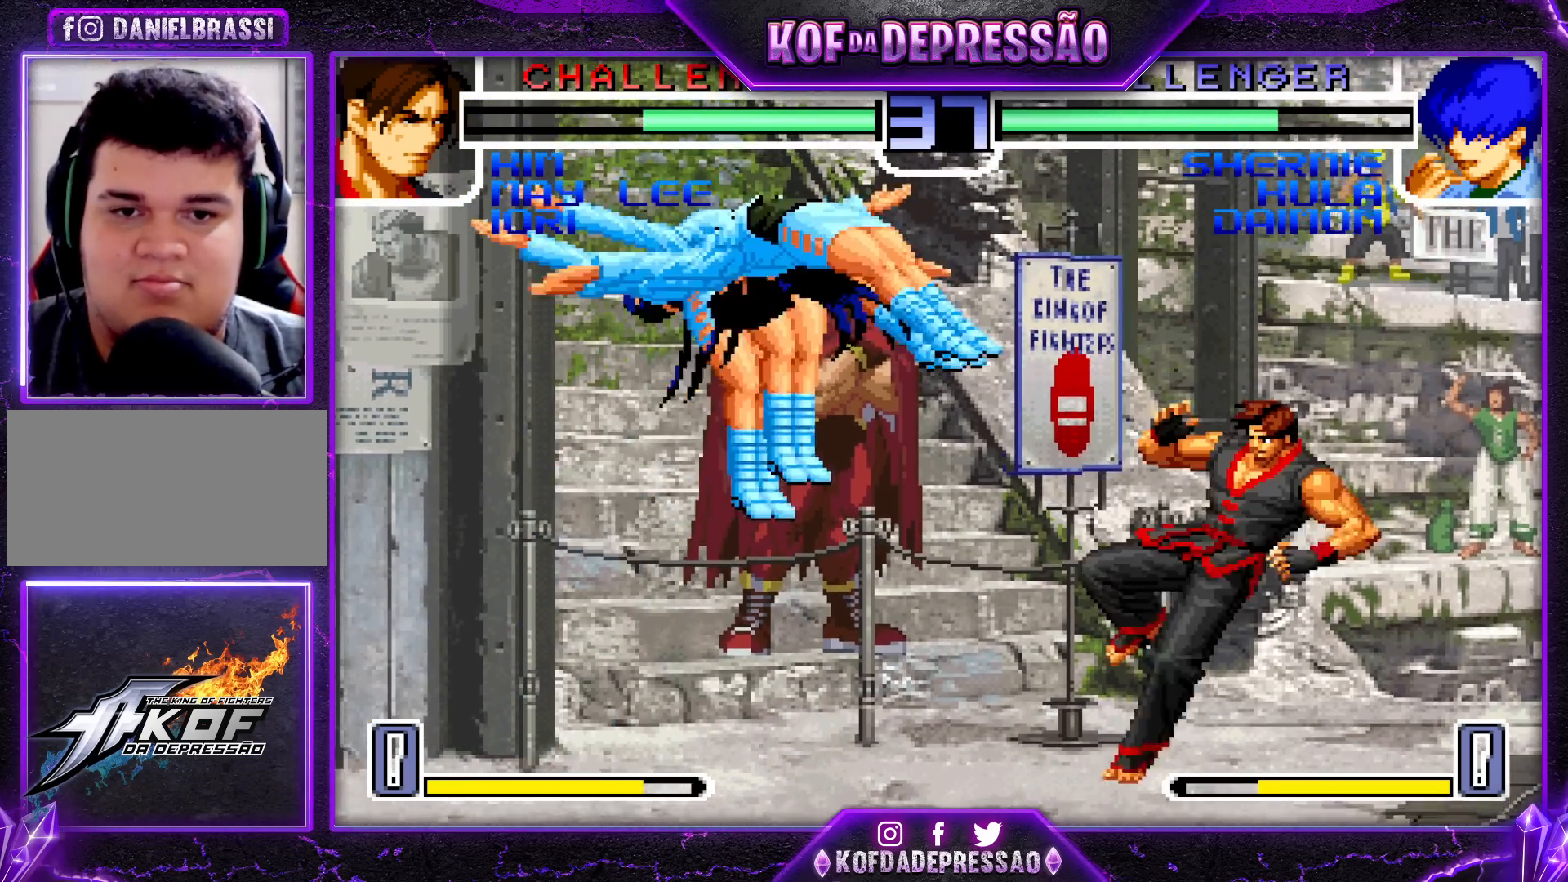
{"buttons": ["SQUARE", "TRIANGLE"], "left_stick": "left", "events": [[17, "left_stick", "center"], [83, "R1", "down"], [283, "R1", "up"], [283, "left_stick", "left"], [367, "SQUARE", "down"], [367, "TRIANGLE", "down"], [433, "SQUARE", "up"], [450, "TRIANGLE", "up"], [500, "SQUARE", "down"], [500, "TRIANGLE", "down"]]}
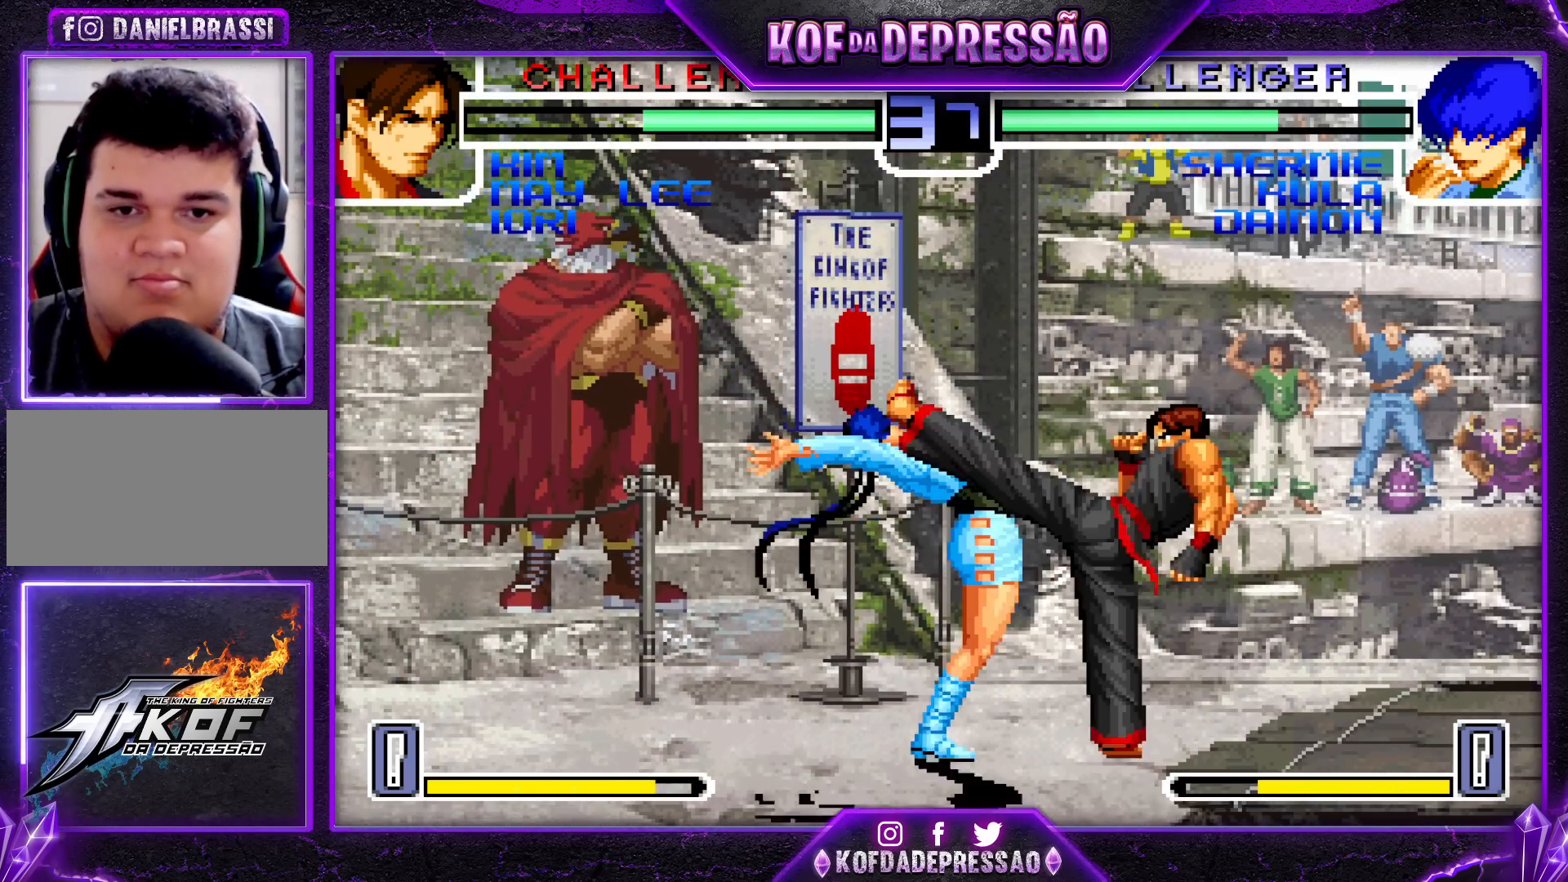
{"buttons": [], "left_stick": "left", "events": [[50, "SQUARE", "up"], [50, "TRIANGLE", "up"]]}
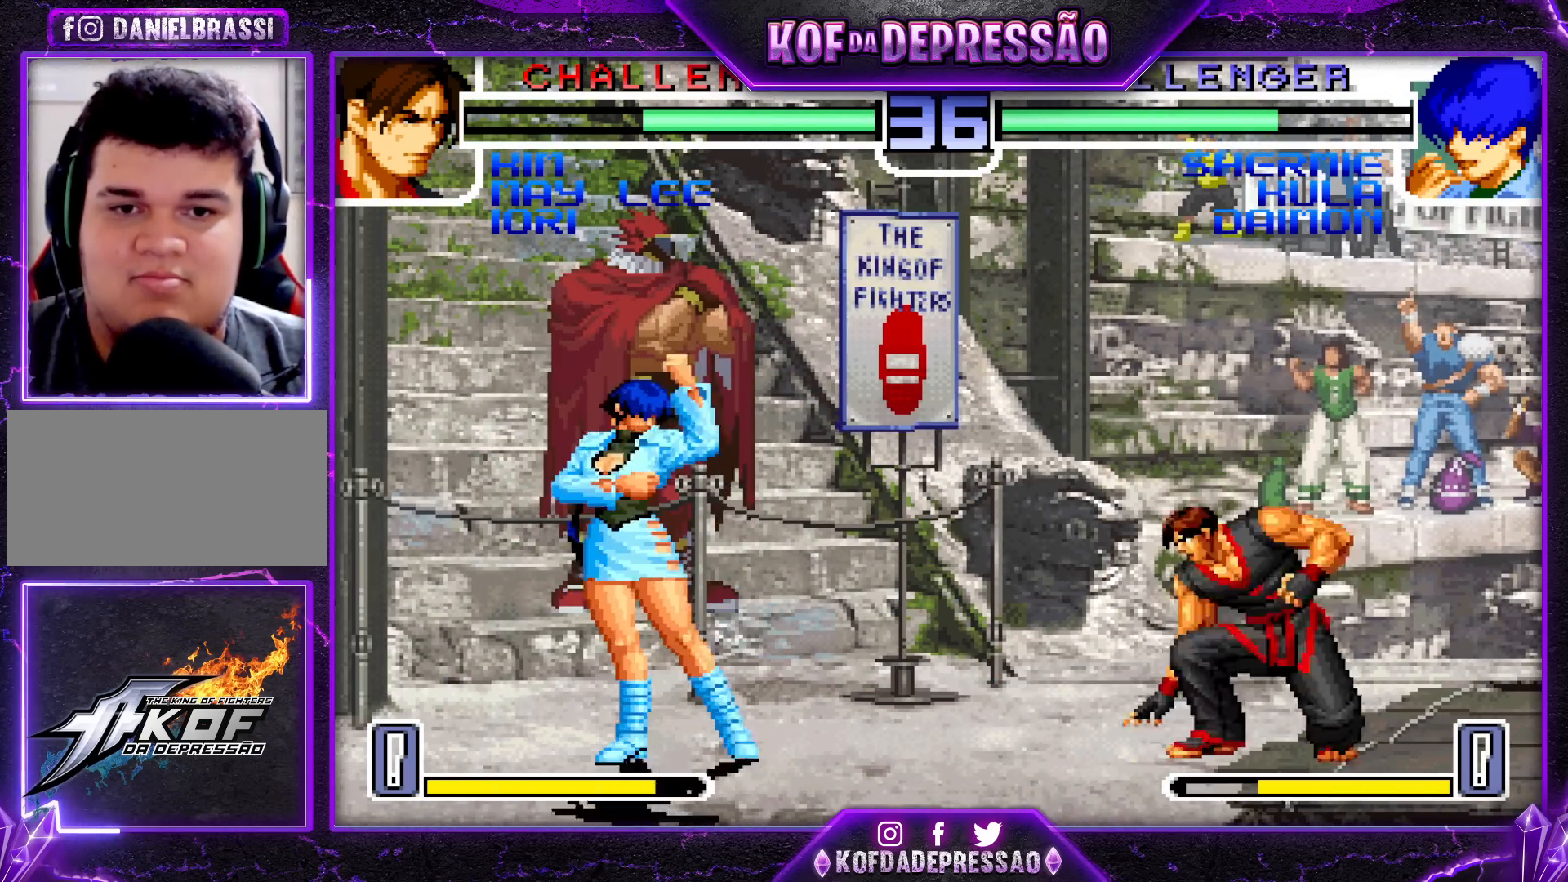
{"buttons": [], "left_stick": "left", "events": []}
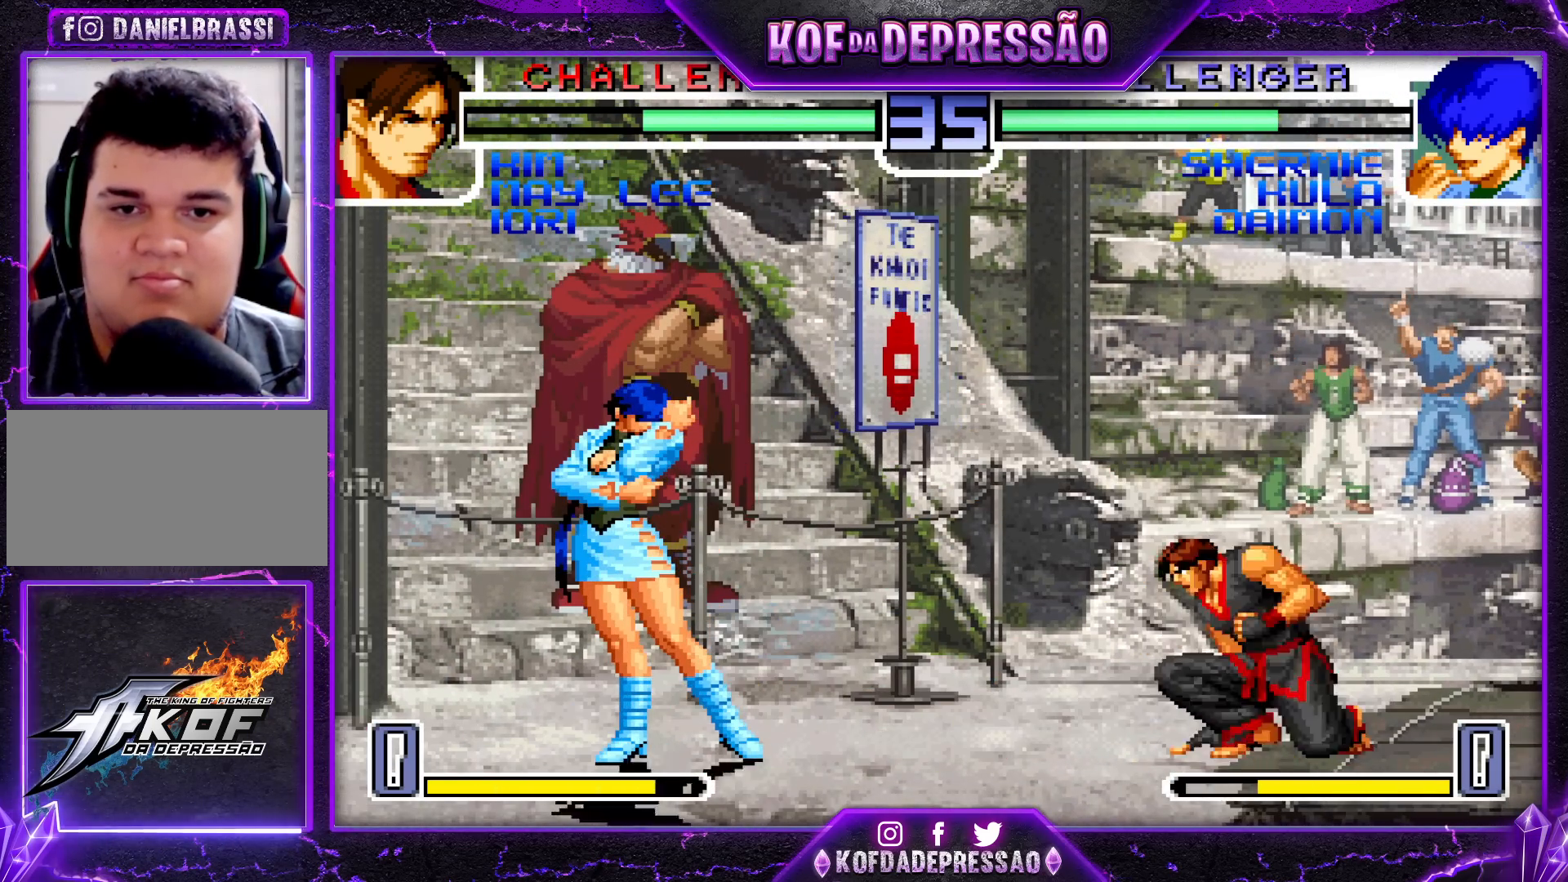
{"buttons": [], "left_stick": "left", "events": [[183, "left_stick", "down-left"], [367, "left_stick", "left"]]}
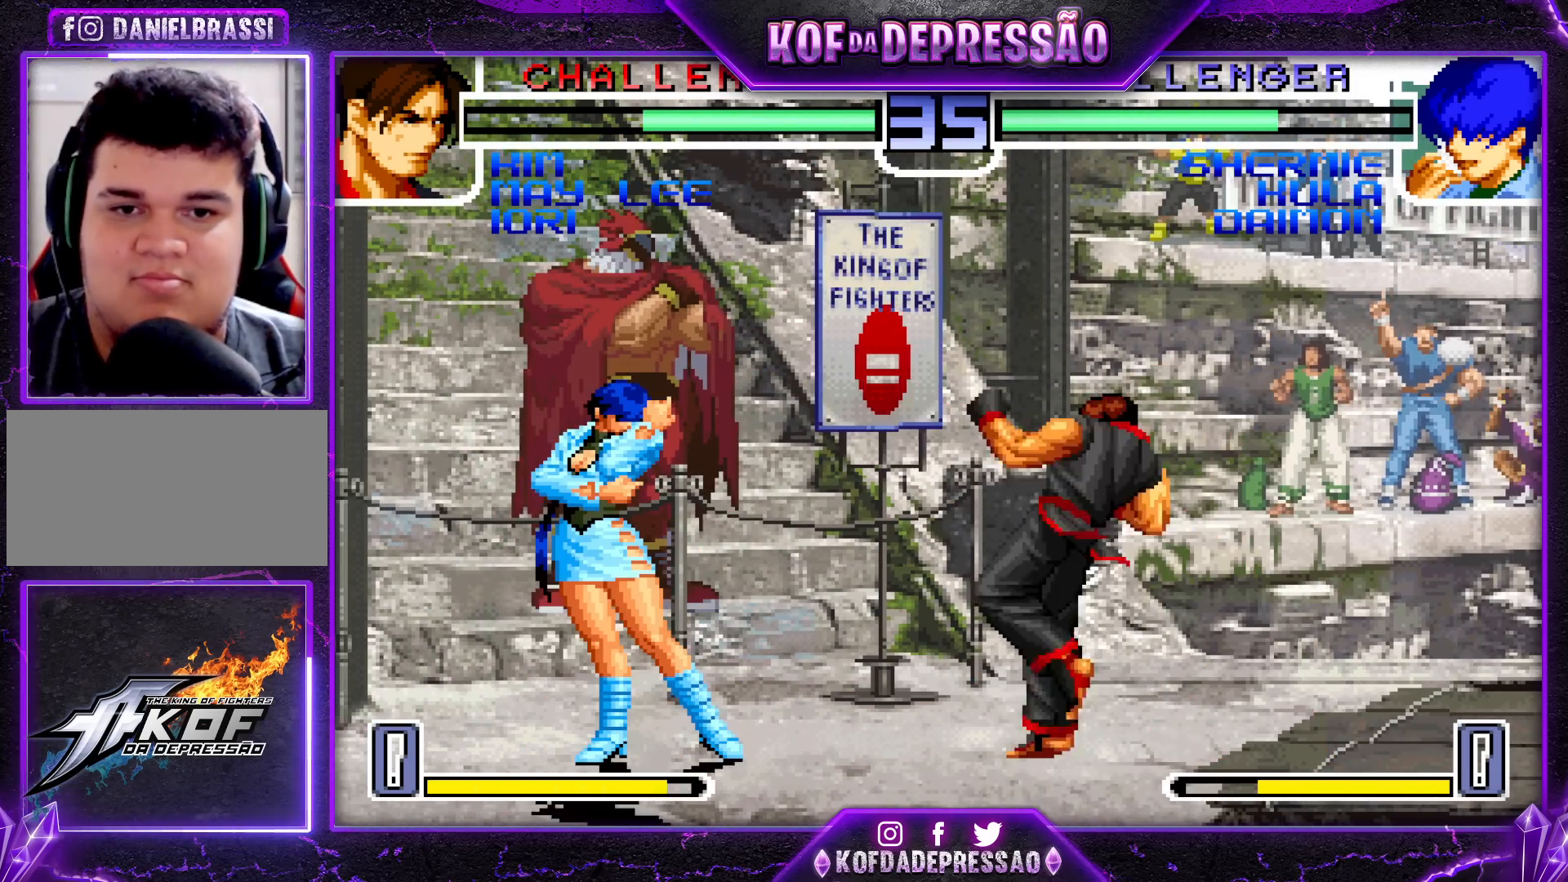
{"buttons": [], "left_stick": "left", "events": [[433, "R1", "down"], [500, "R1", "up"]]}
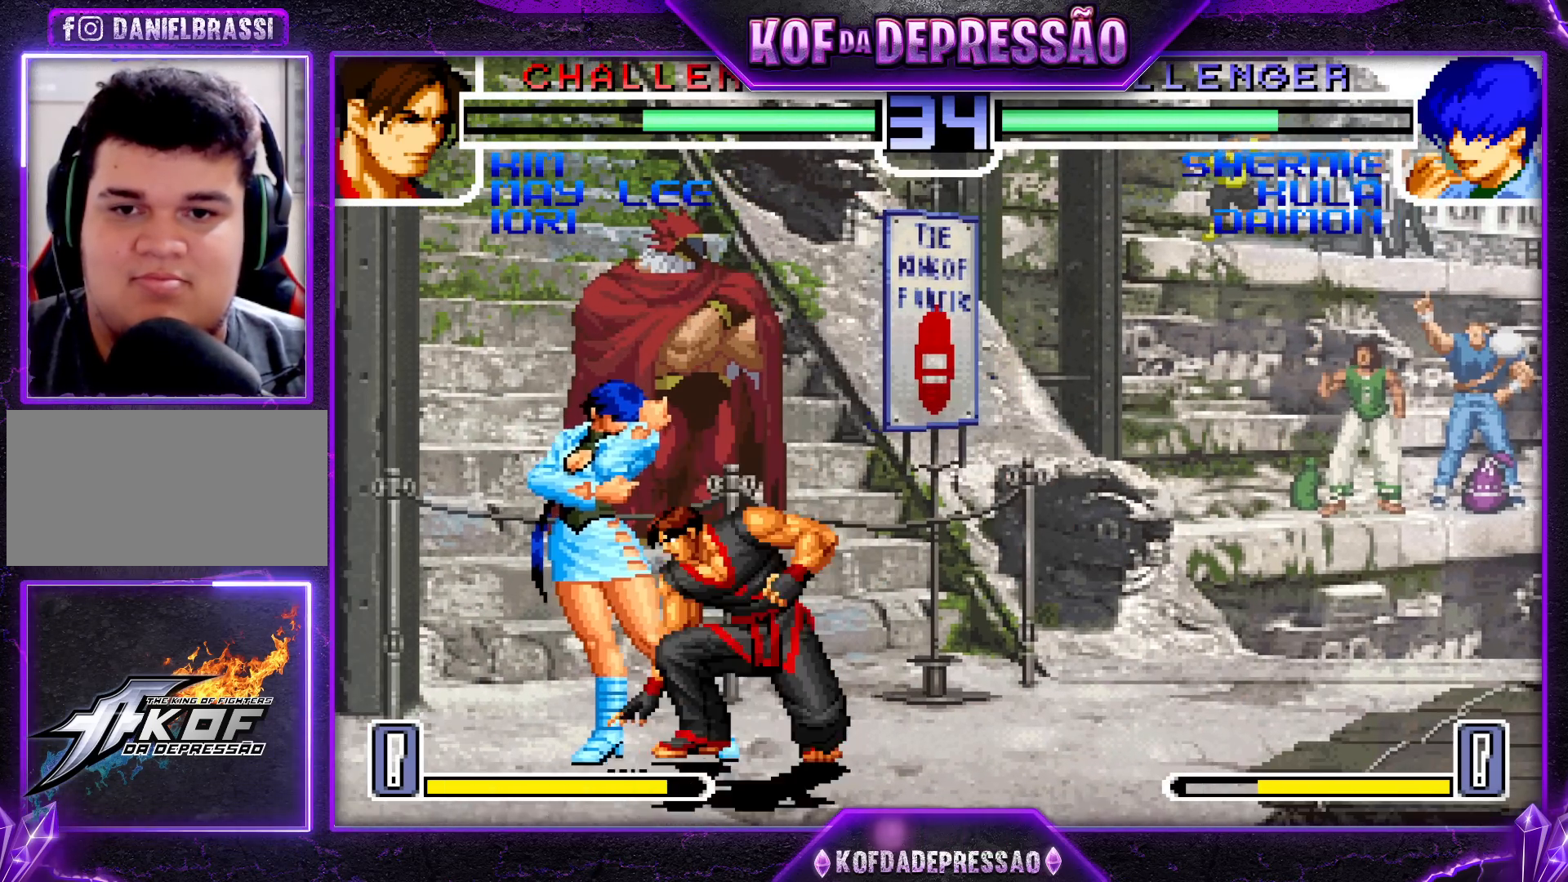
{"buttons": [], "left_stick": "center", "events": [[167, "left_stick", "down"], [217, "left_stick", "right"], [250, "R1", "down"], [333, "left_stick", "center"], [467, "R1", "up"]]}